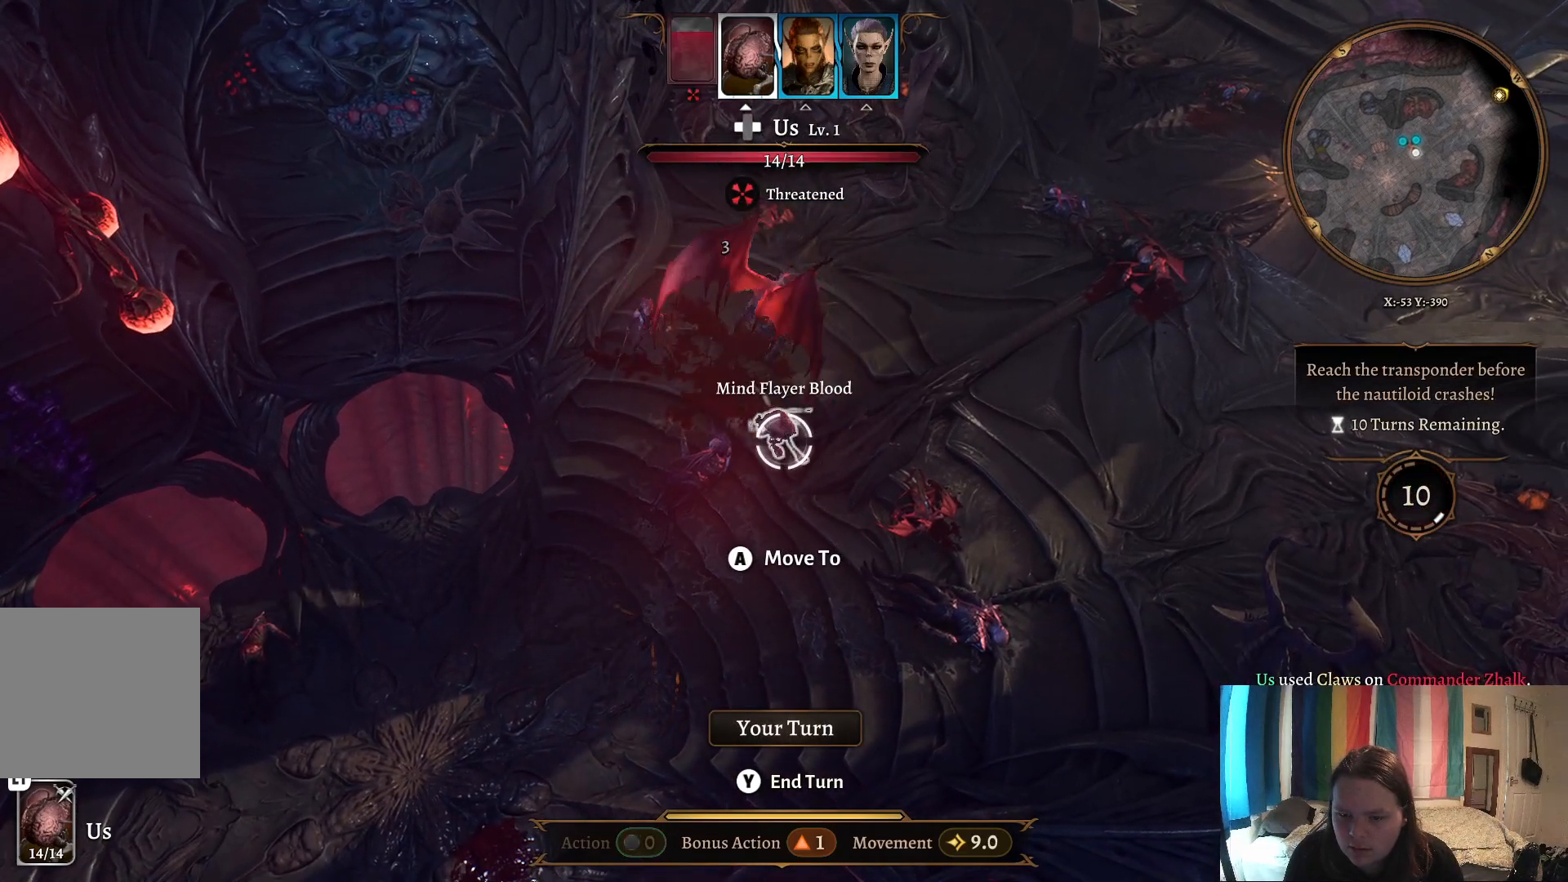
Gameplay with a controller (Xbox layout); each line is a JSON object with the inputs held at the frame after it. "events" lists button and stick changes between this image and that frame as [ms after this image, input, new state], when the widget could be followed in between.
{"buttons": [], "left_stick": "center", "right_stick": "center", "events": []}
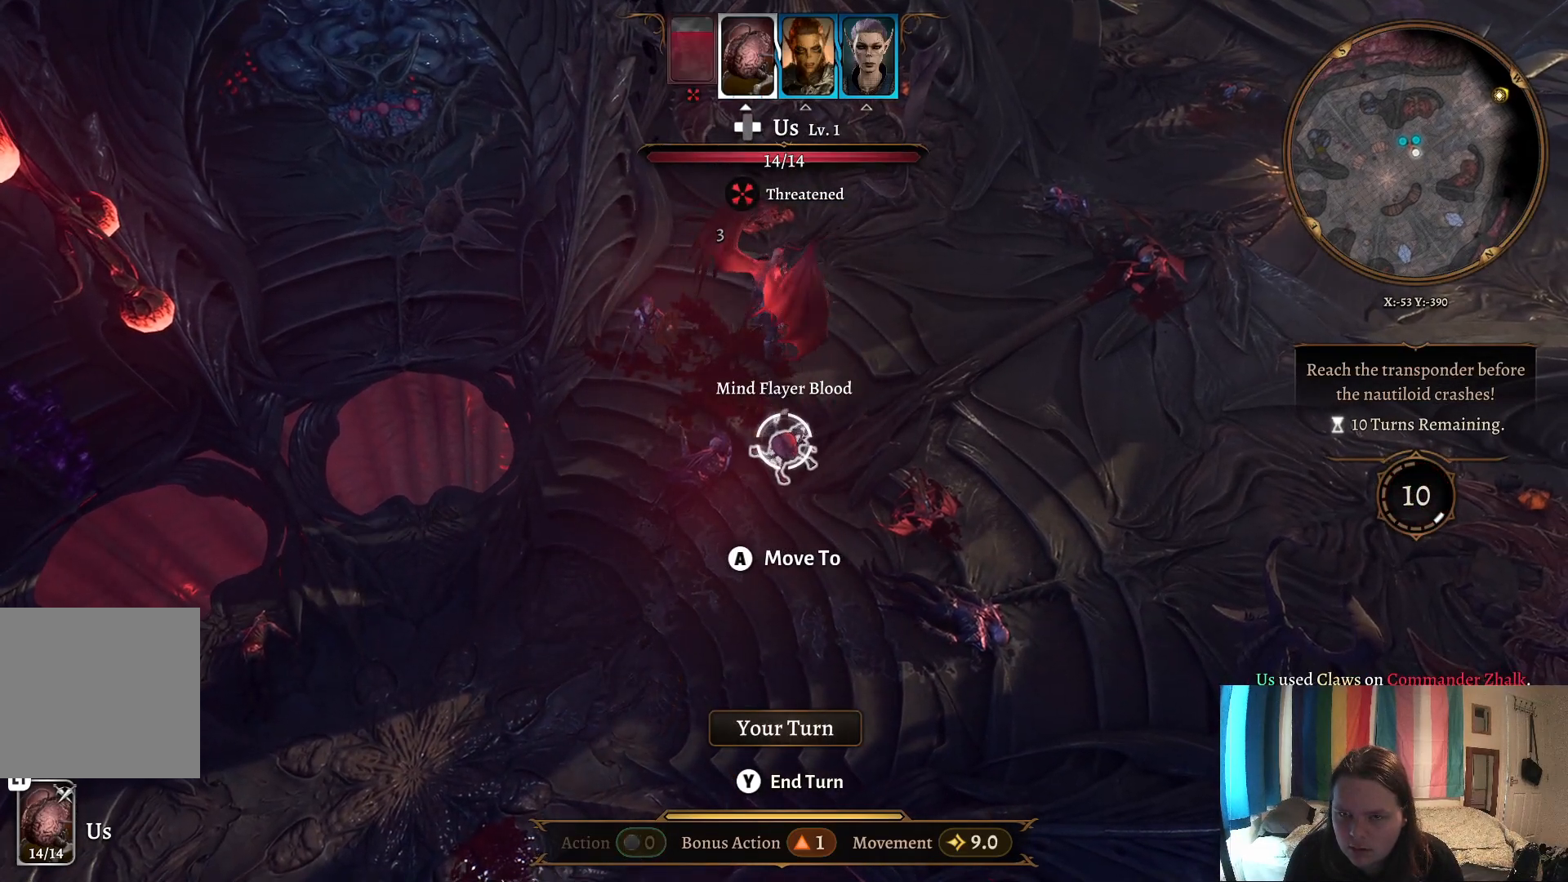
{"buttons": ["R1"], "left_stick": "center", "right_stick": "center", "events": [[500, "R1", "down"]]}
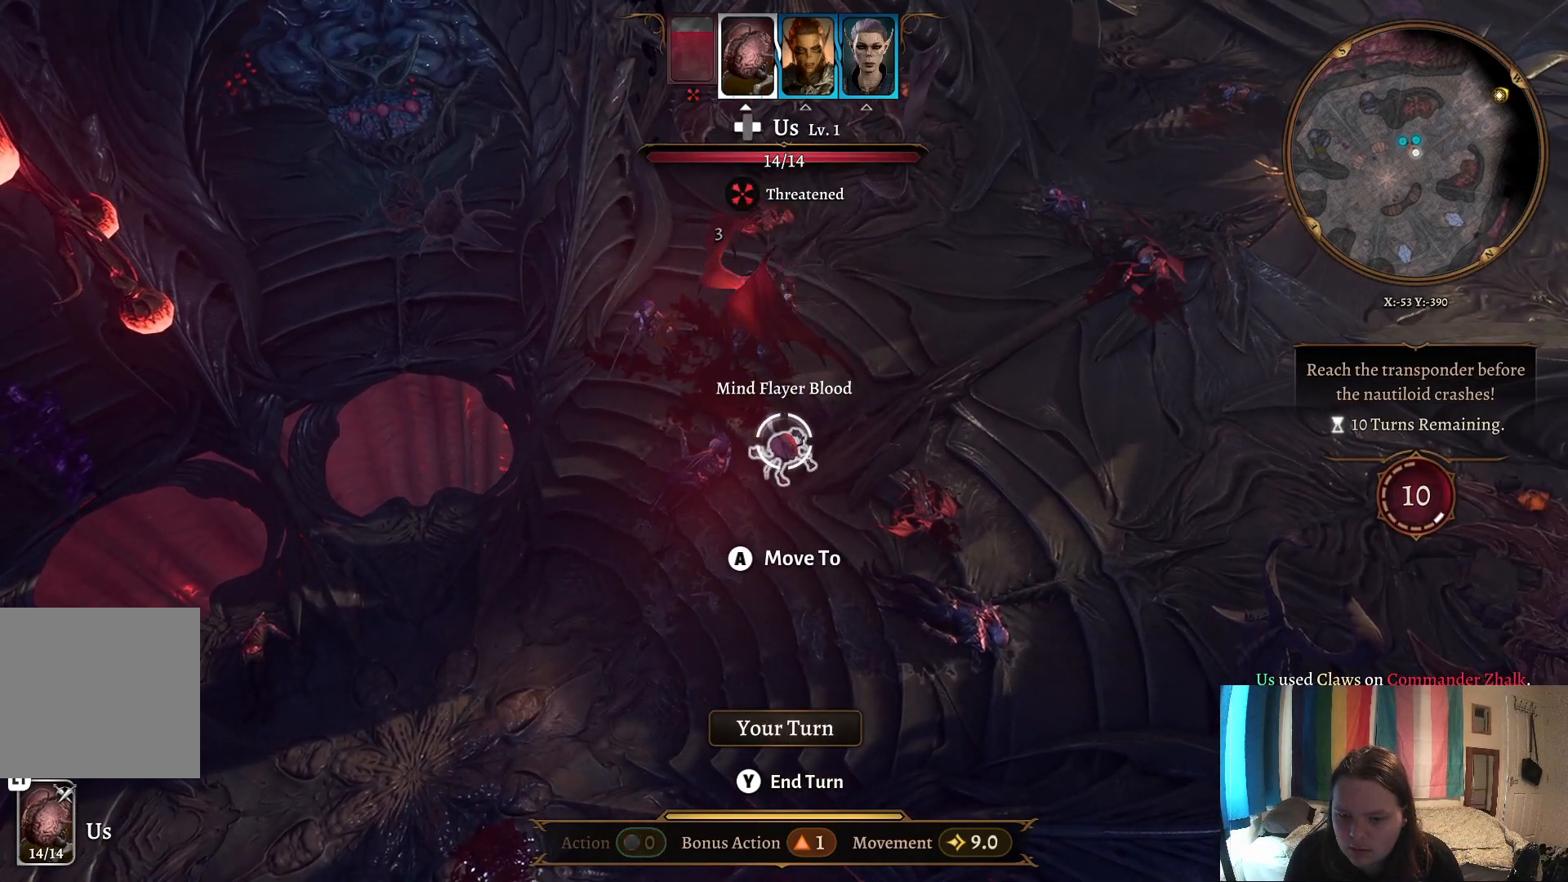
{"buttons": [], "left_stick": "center", "right_stick": "center", "events": [[117, "R1", "up"]]}
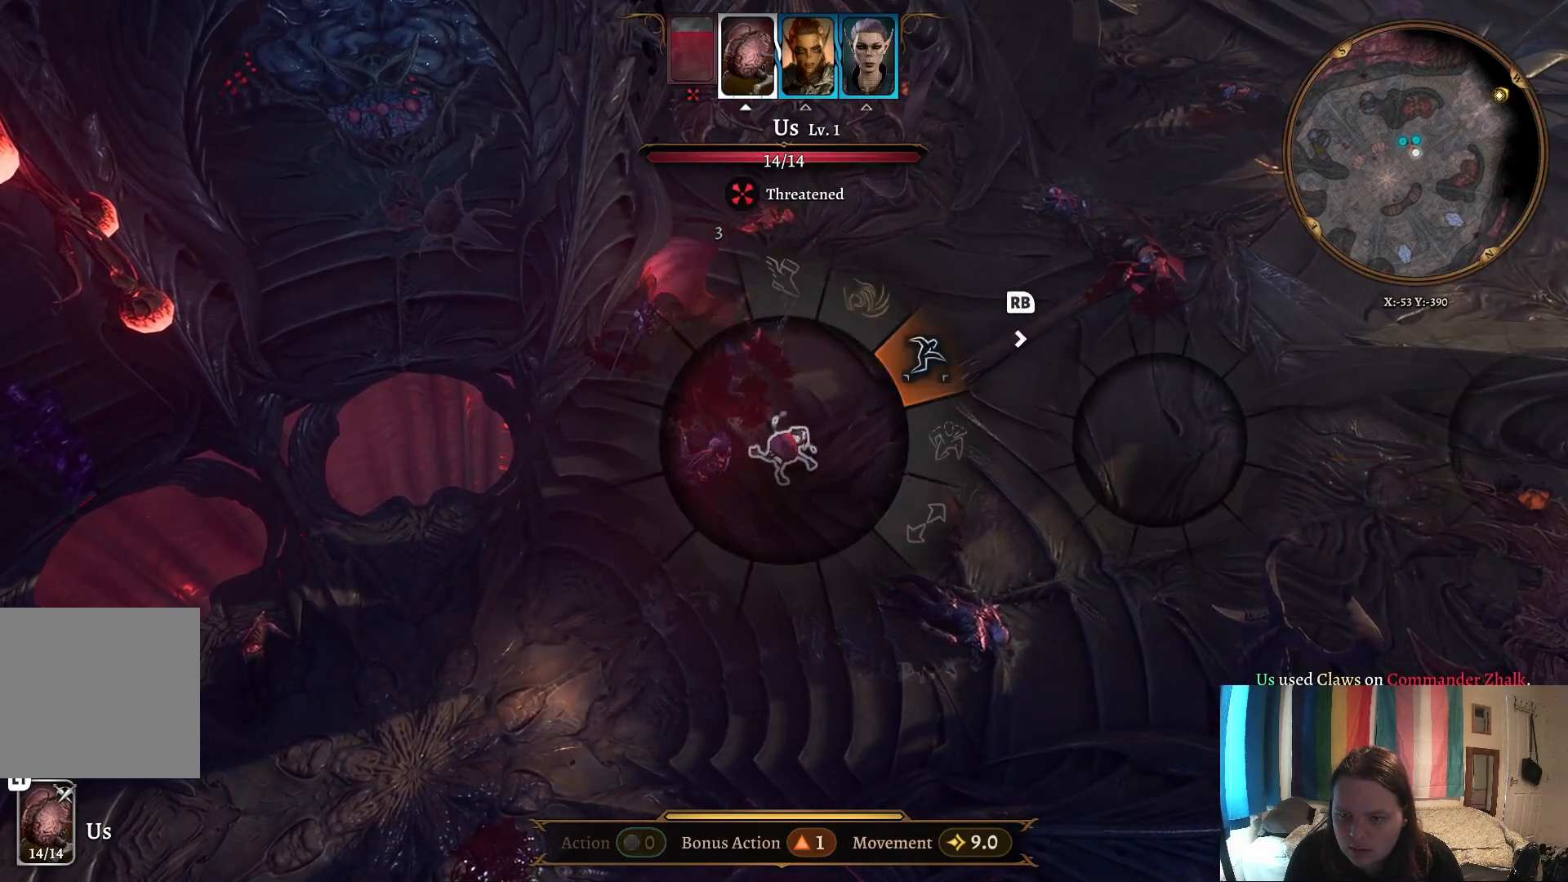
{"buttons": [], "left_stick": "center", "right_stick": "center", "events": [[33, "B", "down"], [133, "B", "up"], [333, "Y", "down"], [417, "Y", "up"]]}
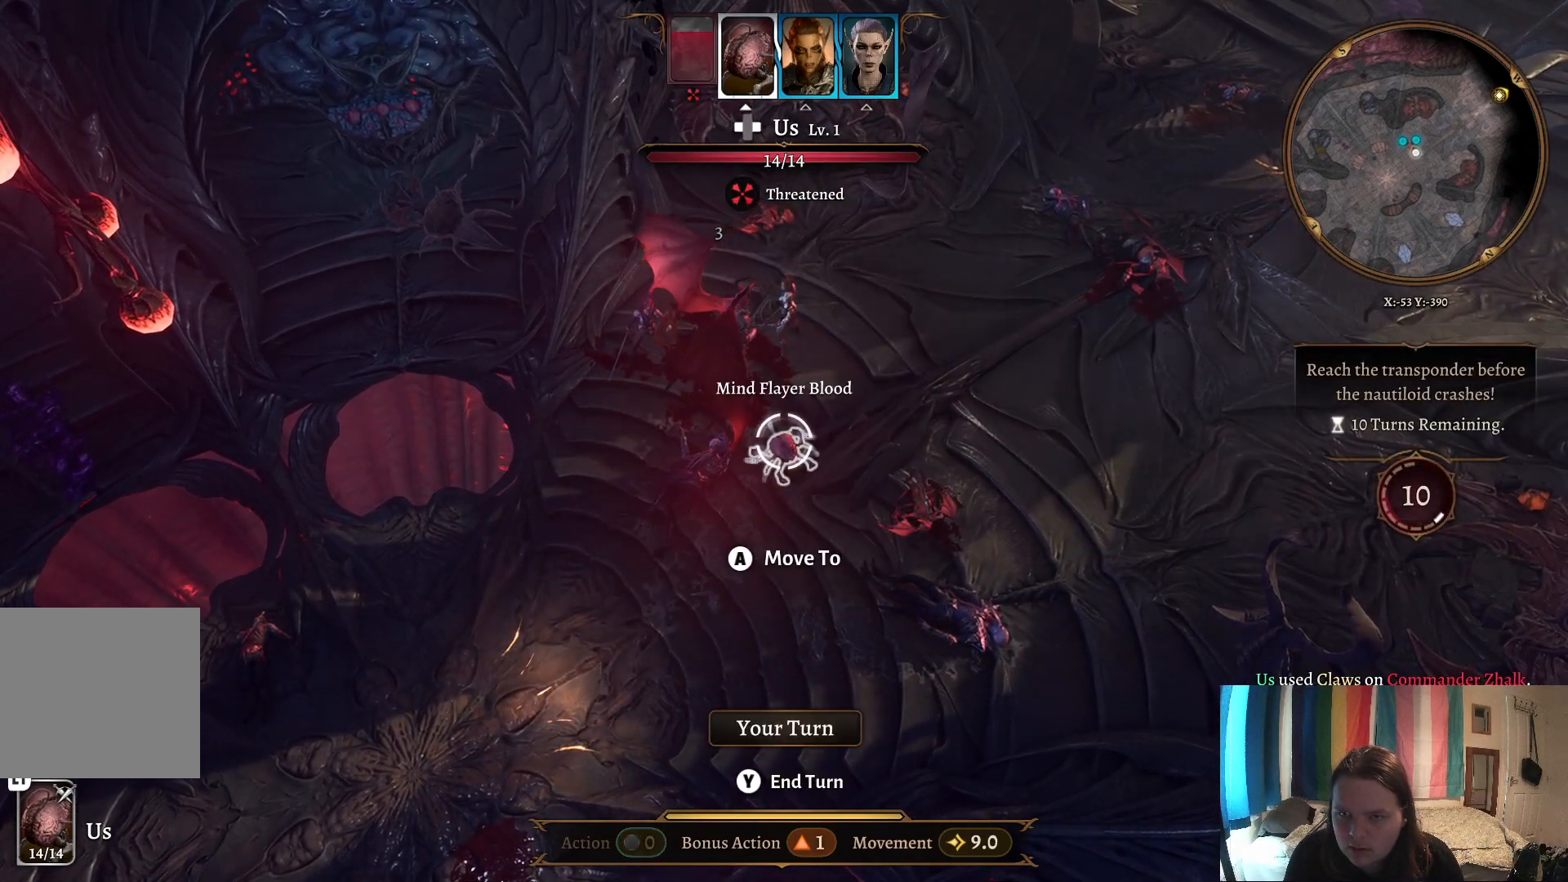
{"buttons": [], "left_stick": "center", "right_stick": "center", "events": []}
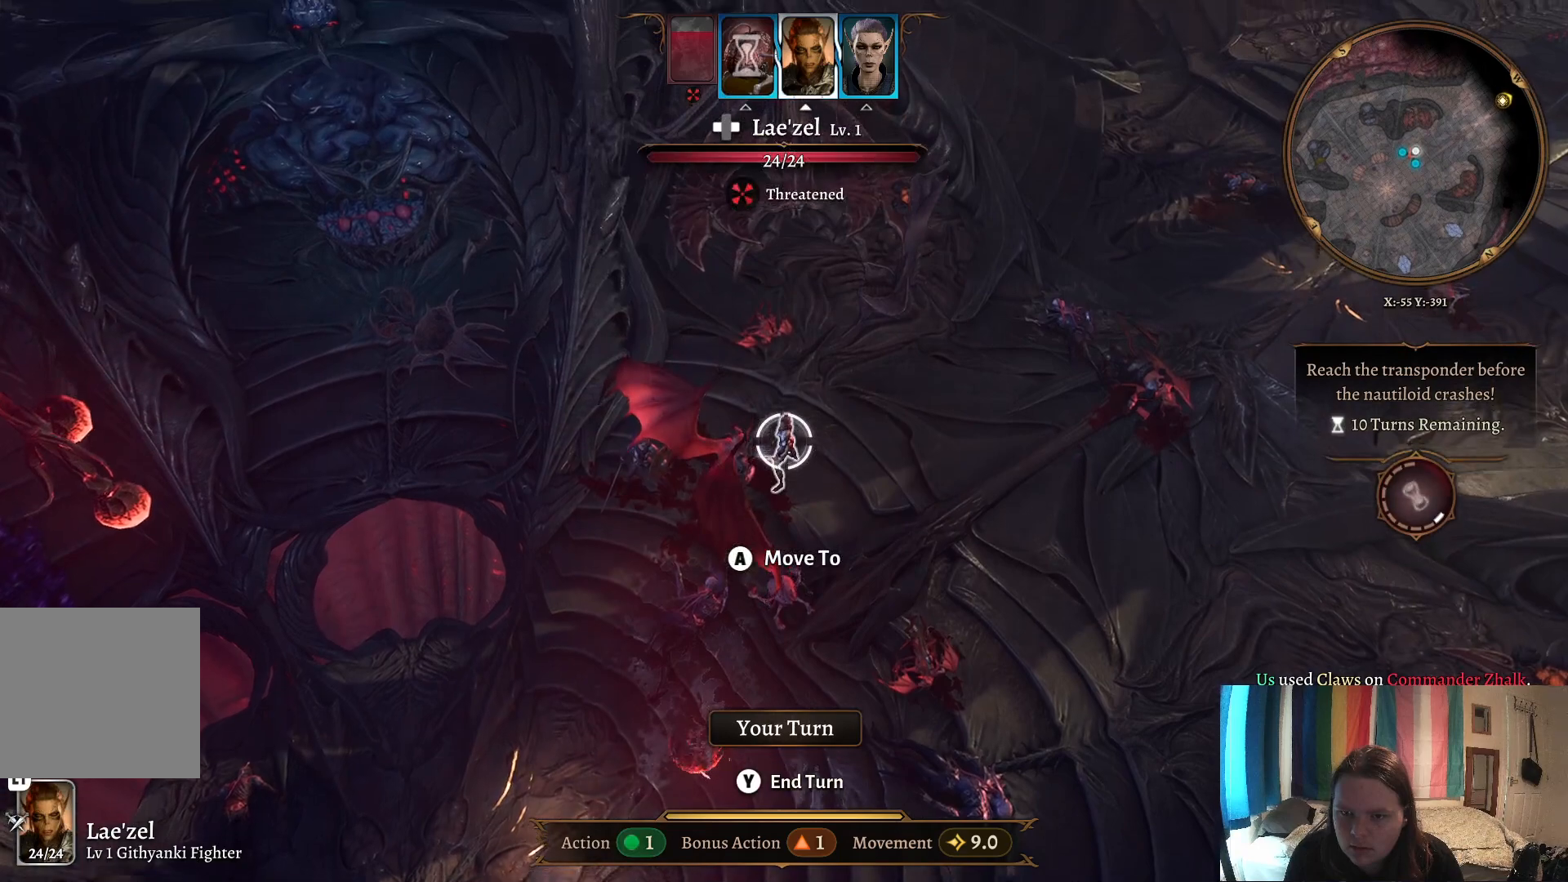
{"buttons": [], "left_stick": "center", "right_stick": "center", "events": [[133, "R1", "down"], [250, "R1", "up"]]}
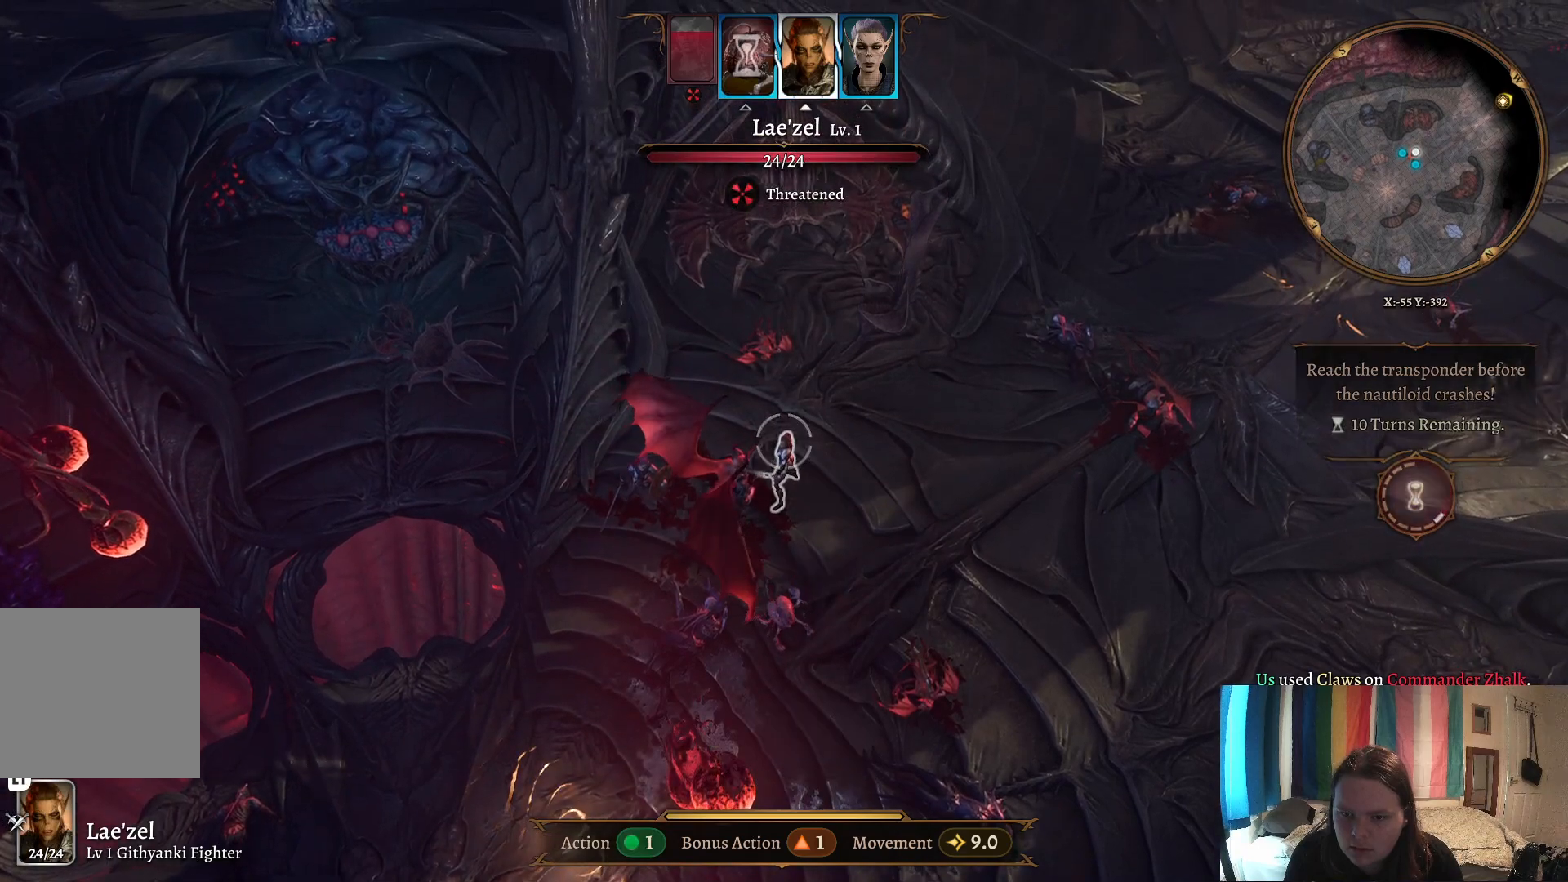
{"buttons": [], "left_stick": "center", "right_stick": "left", "events": [[50, "right_stick", "left"]]}
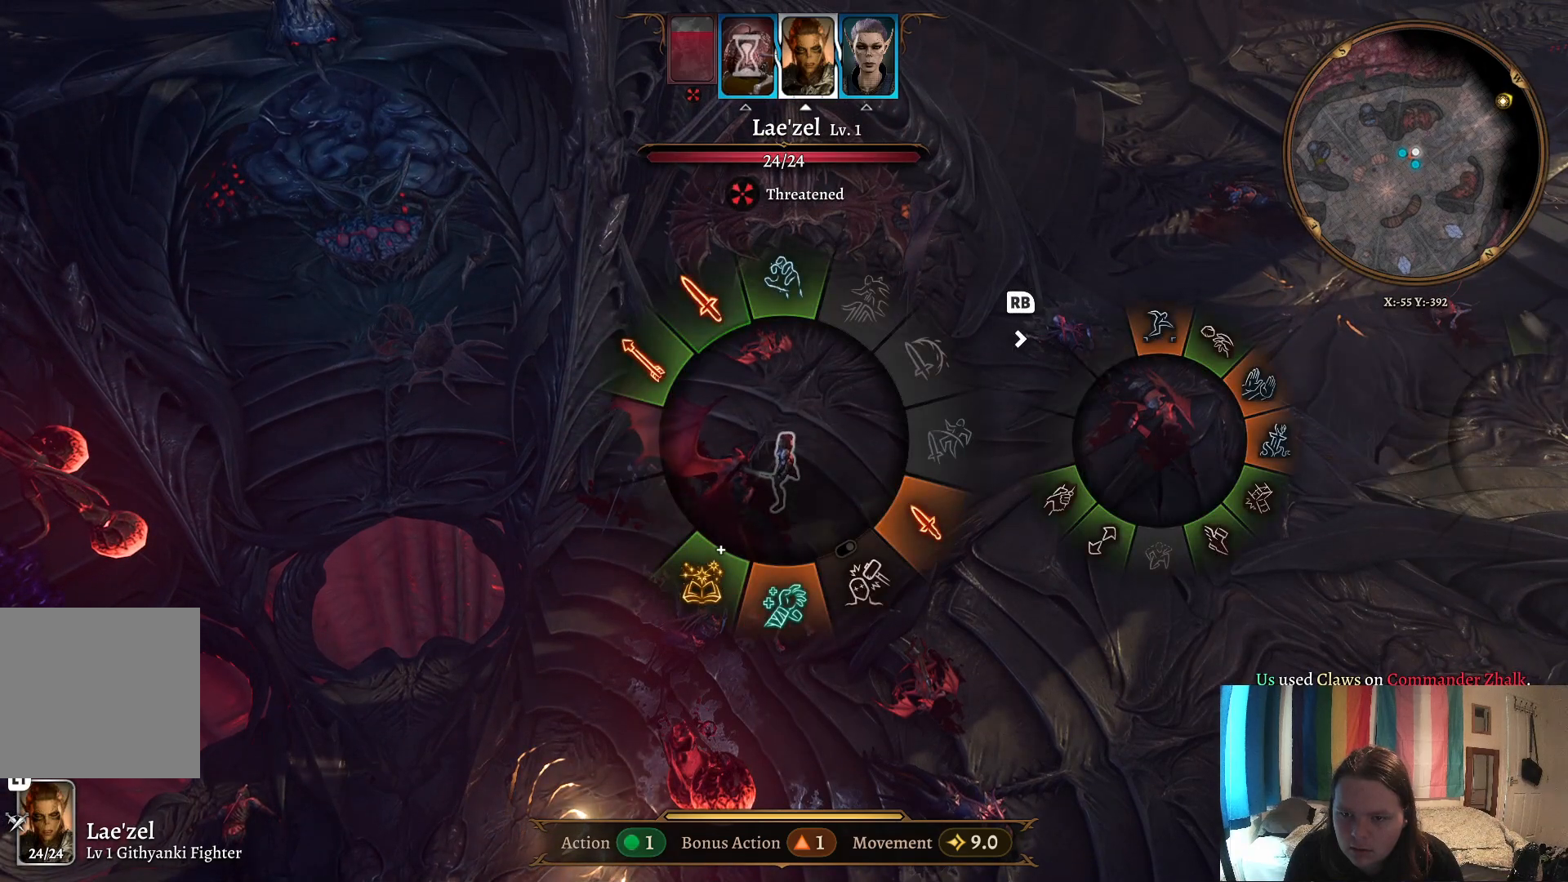
{"buttons": [], "left_stick": "center", "right_stick": "center", "events": [[33, "right_stick", "center"]]}
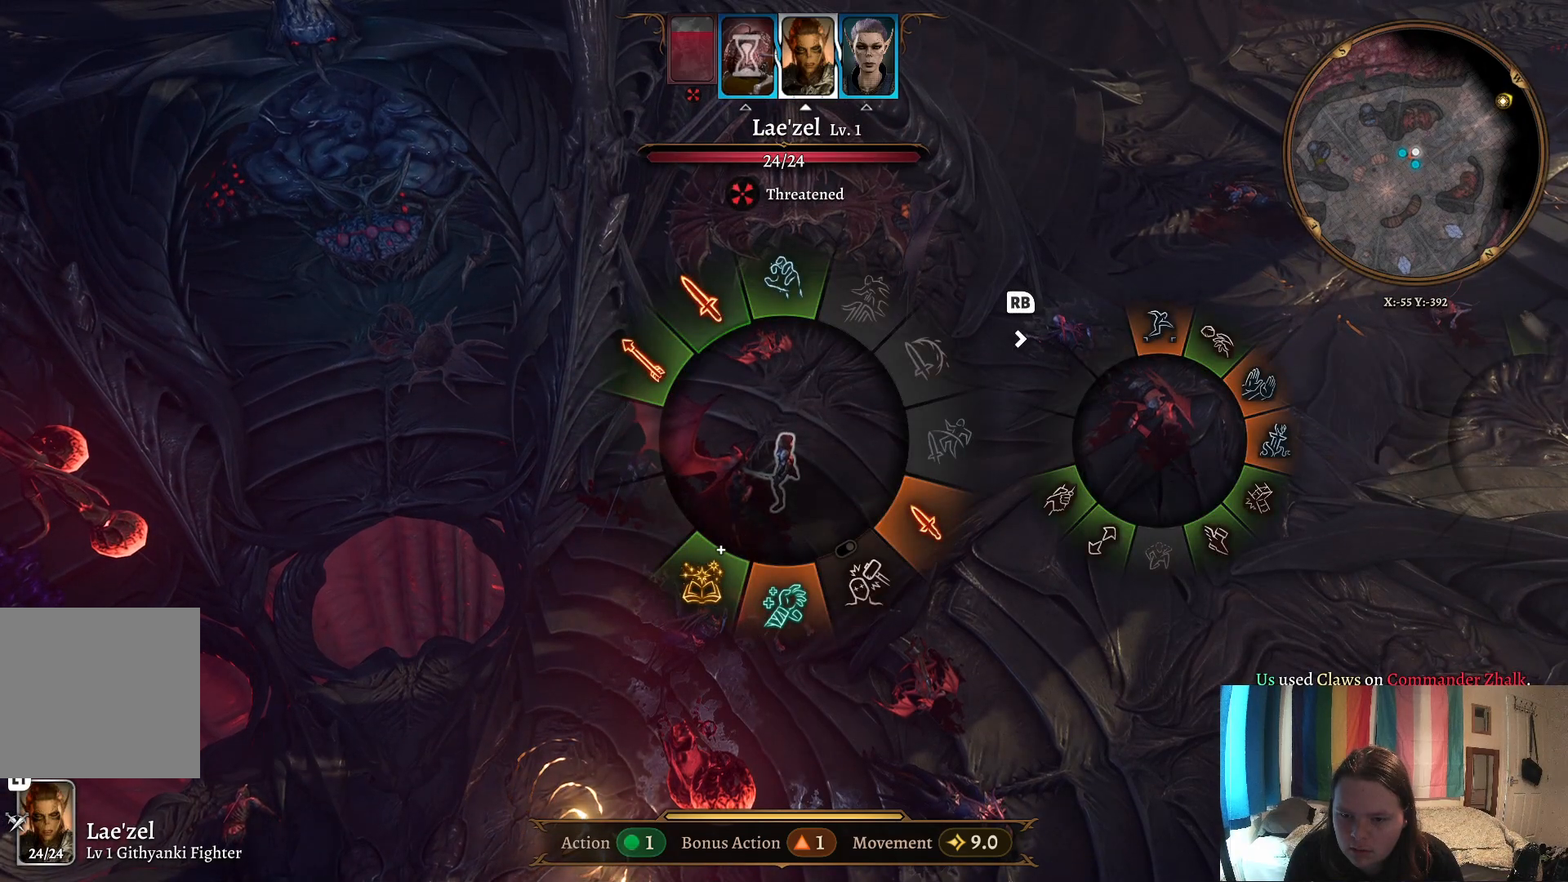
{"buttons": [], "left_stick": "center", "right_stick": "center", "events": []}
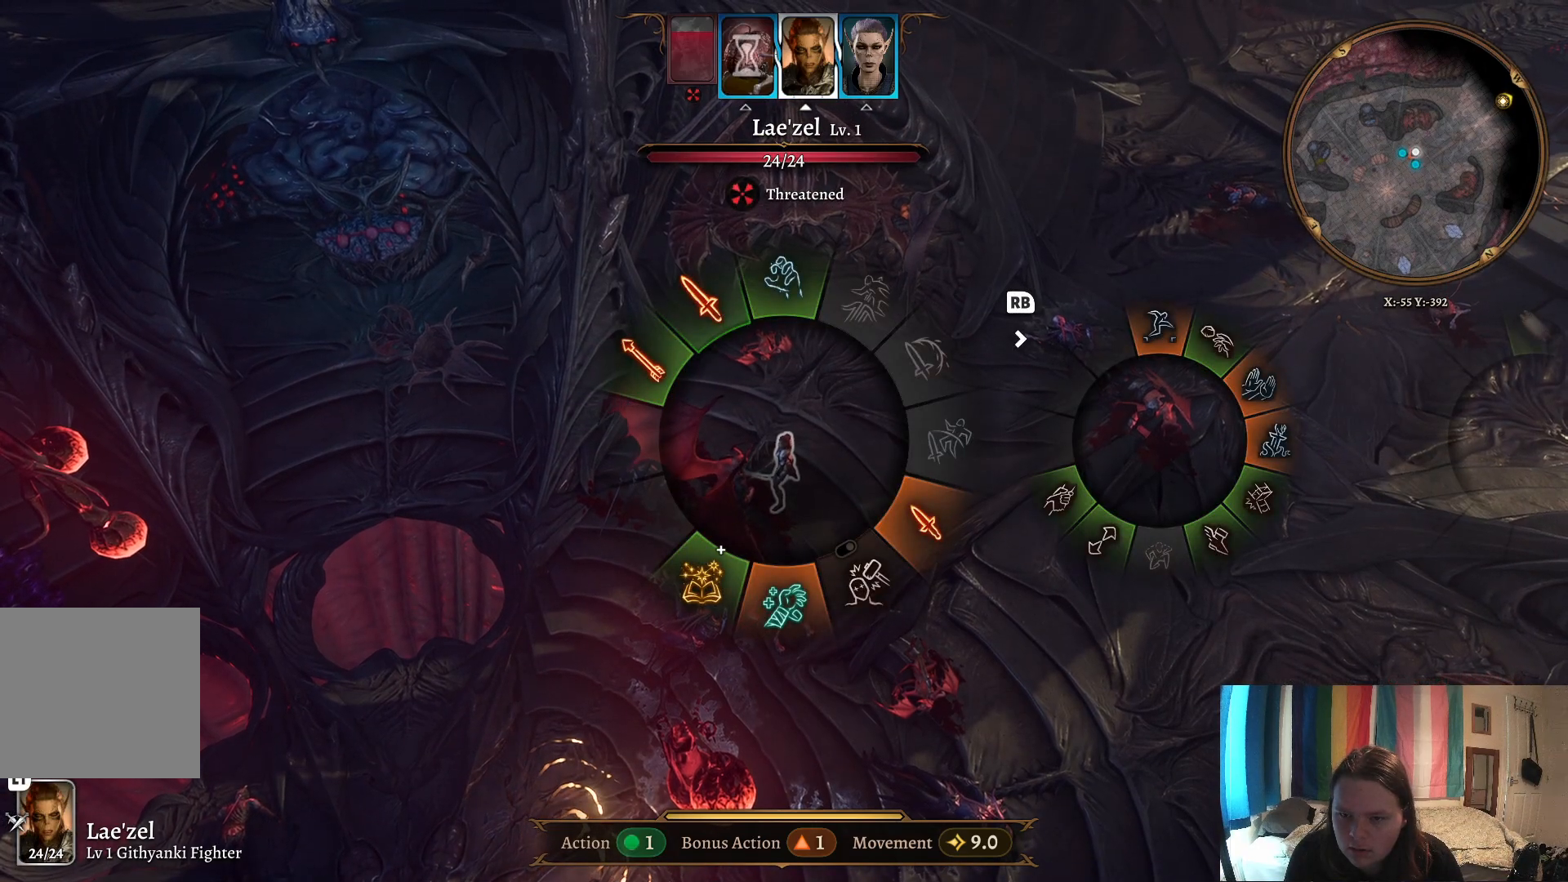
{"buttons": [], "left_stick": "right", "right_stick": "center", "events": [[150, "left_stick", "right"]]}
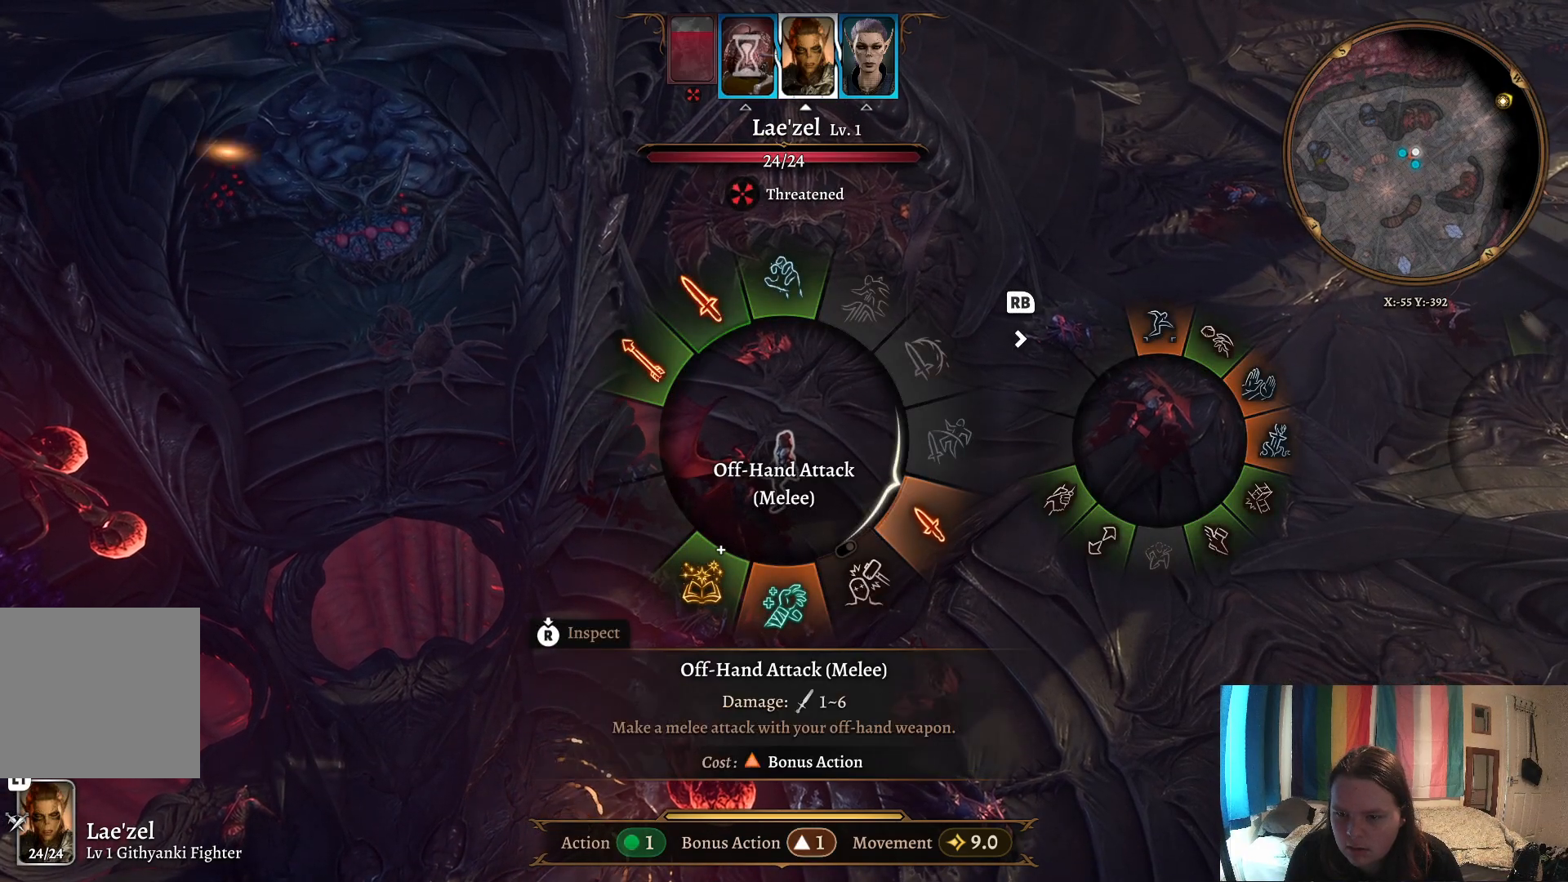
{"buttons": [], "left_stick": "up-left", "right_stick": "center", "events": [[267, "left_stick", "center"], [483, "left_stick", "up-left"]]}
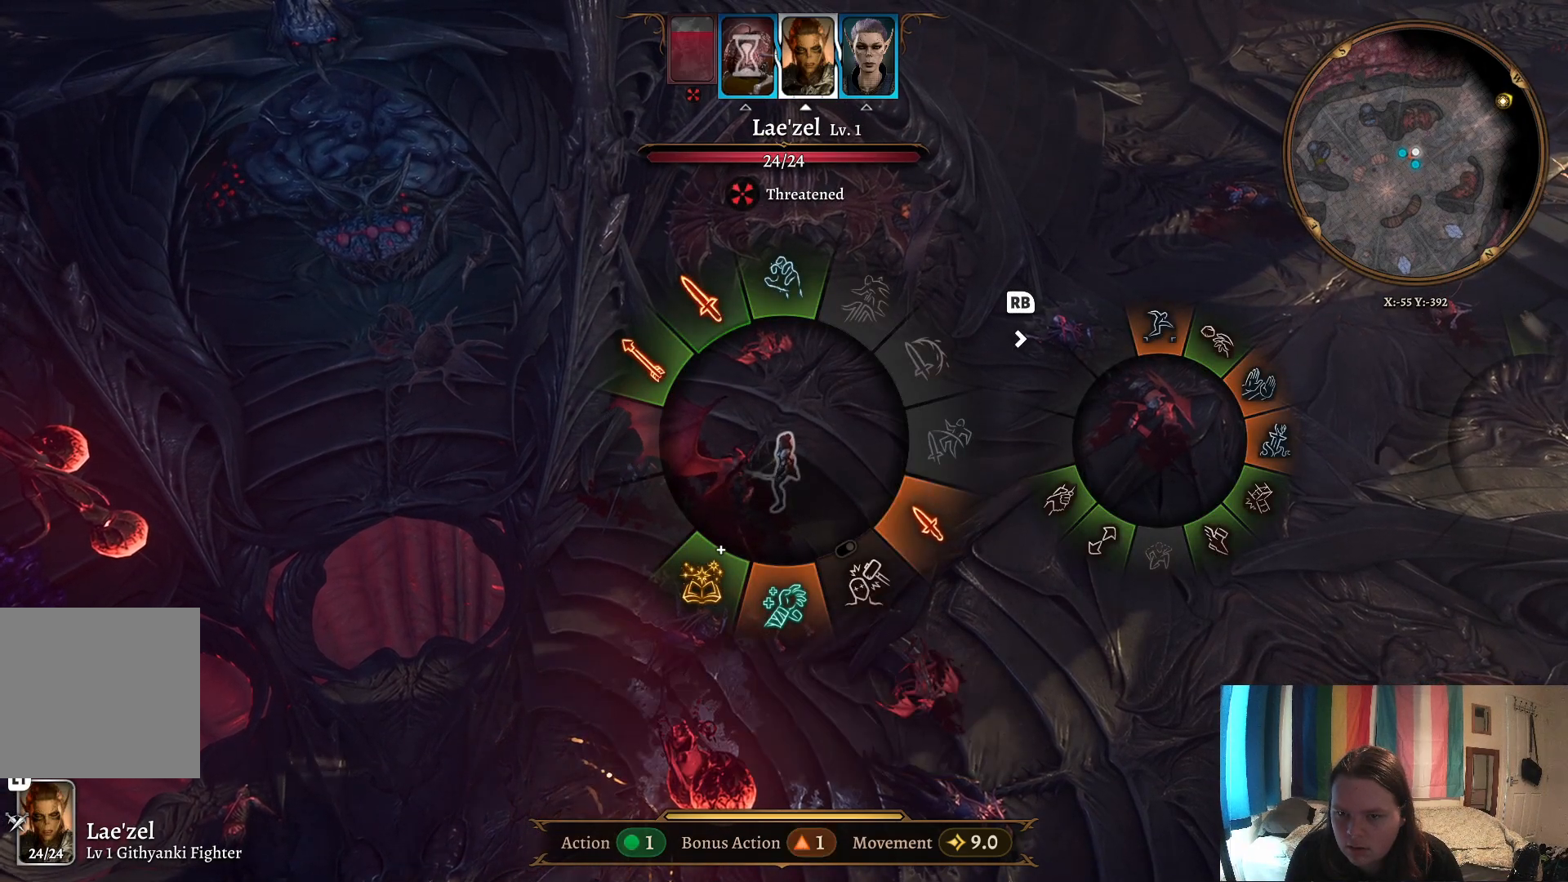
{"buttons": [], "left_stick": "up-left", "right_stick": "center", "events": []}
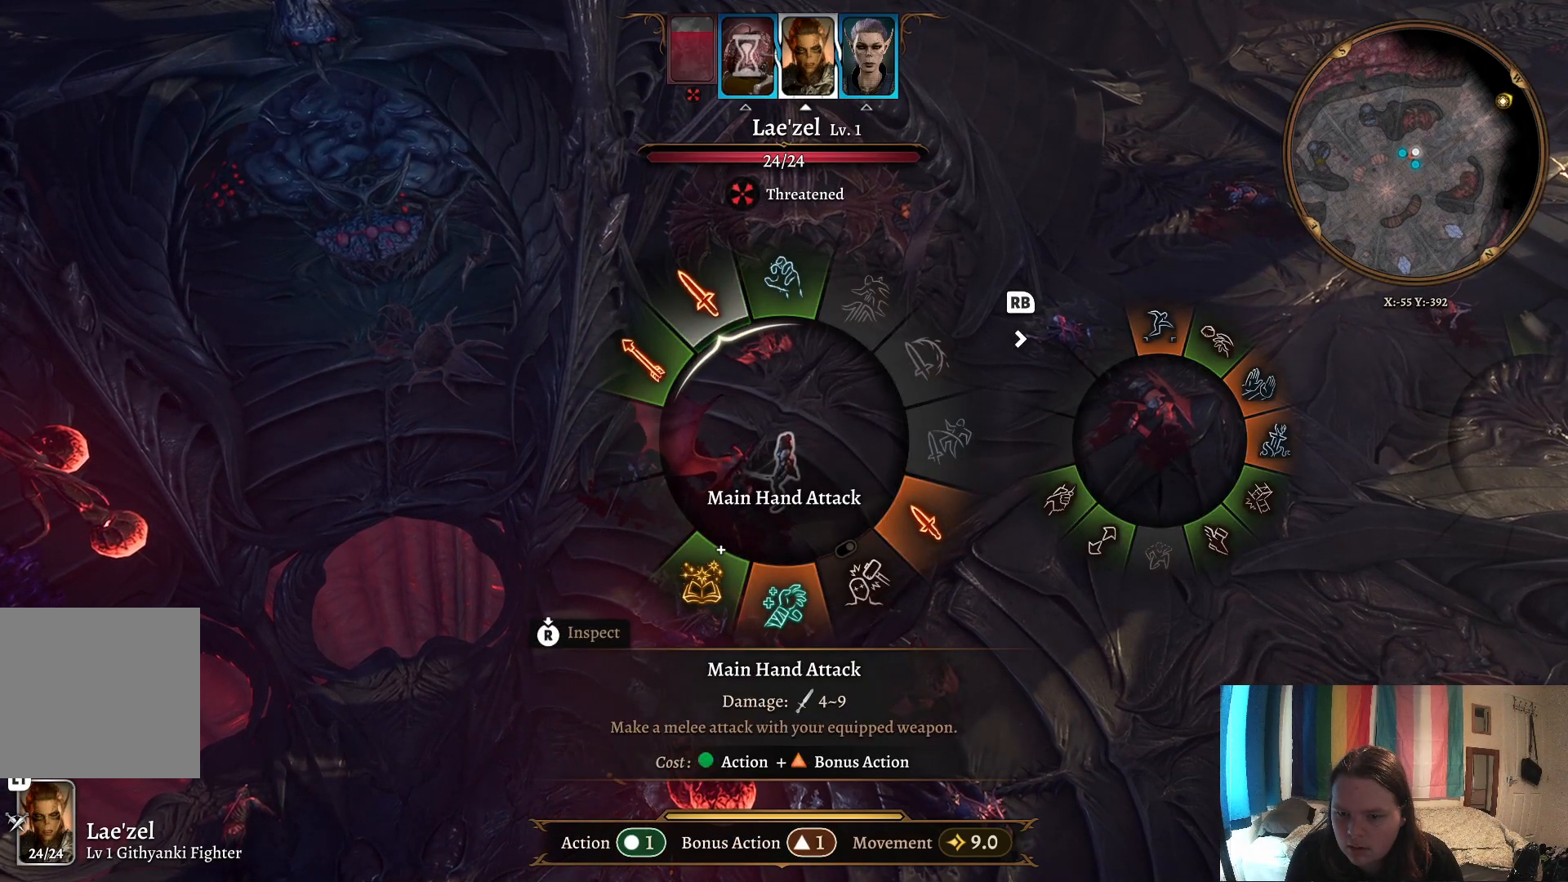
{"buttons": ["A"], "left_stick": "up-left", "right_stick": "center", "events": [[433, "A", "down"]]}
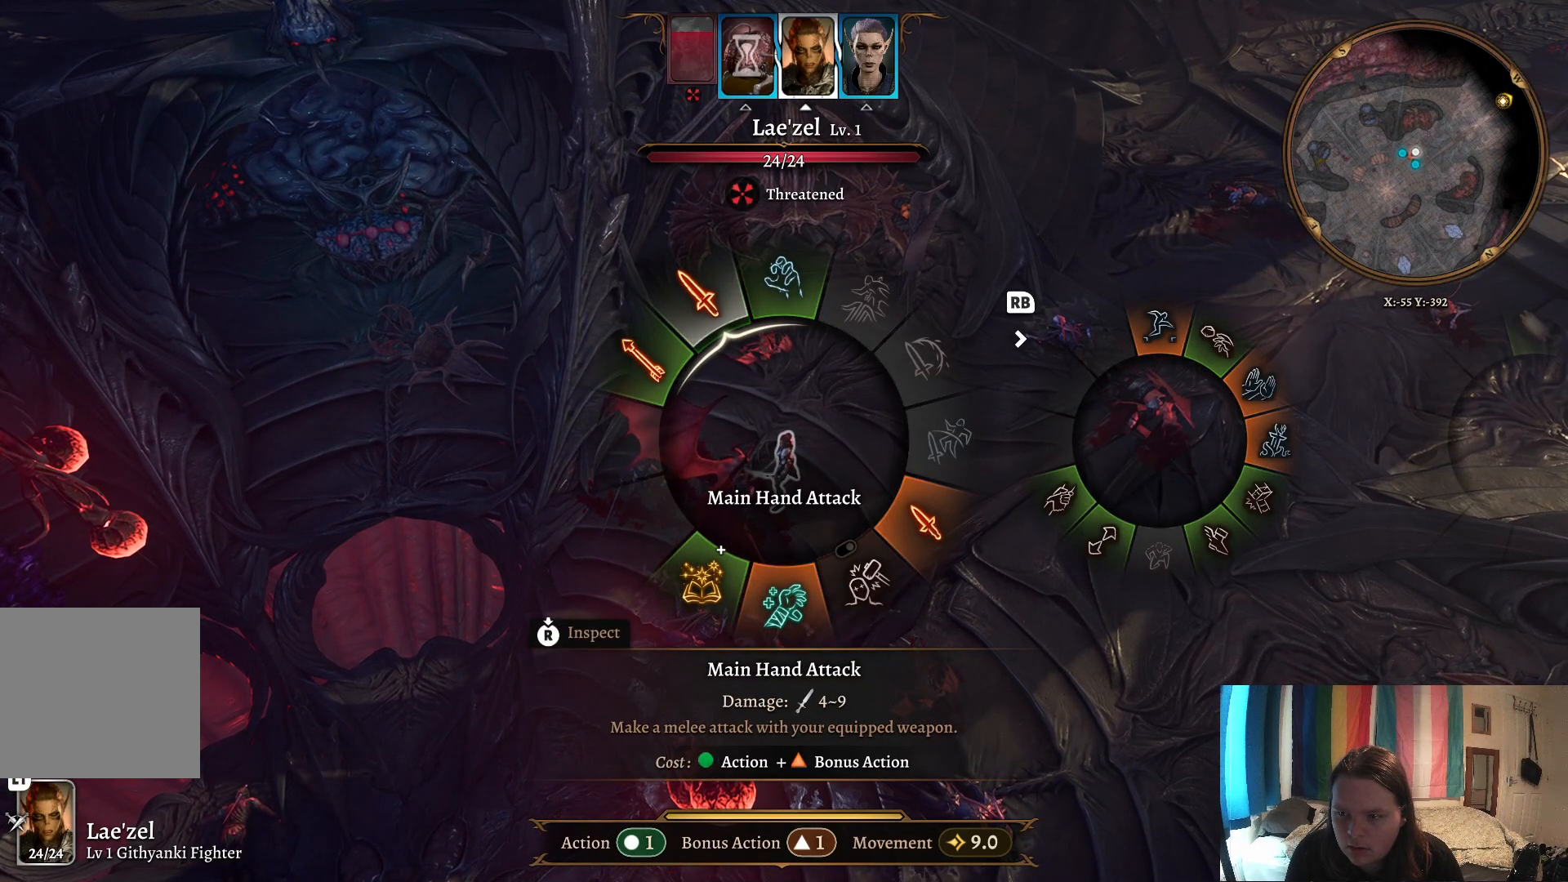
{"buttons": [], "left_stick": "center", "right_stick": "center", "events": [[33, "A", "up"], [217, "left_stick", "center"]]}
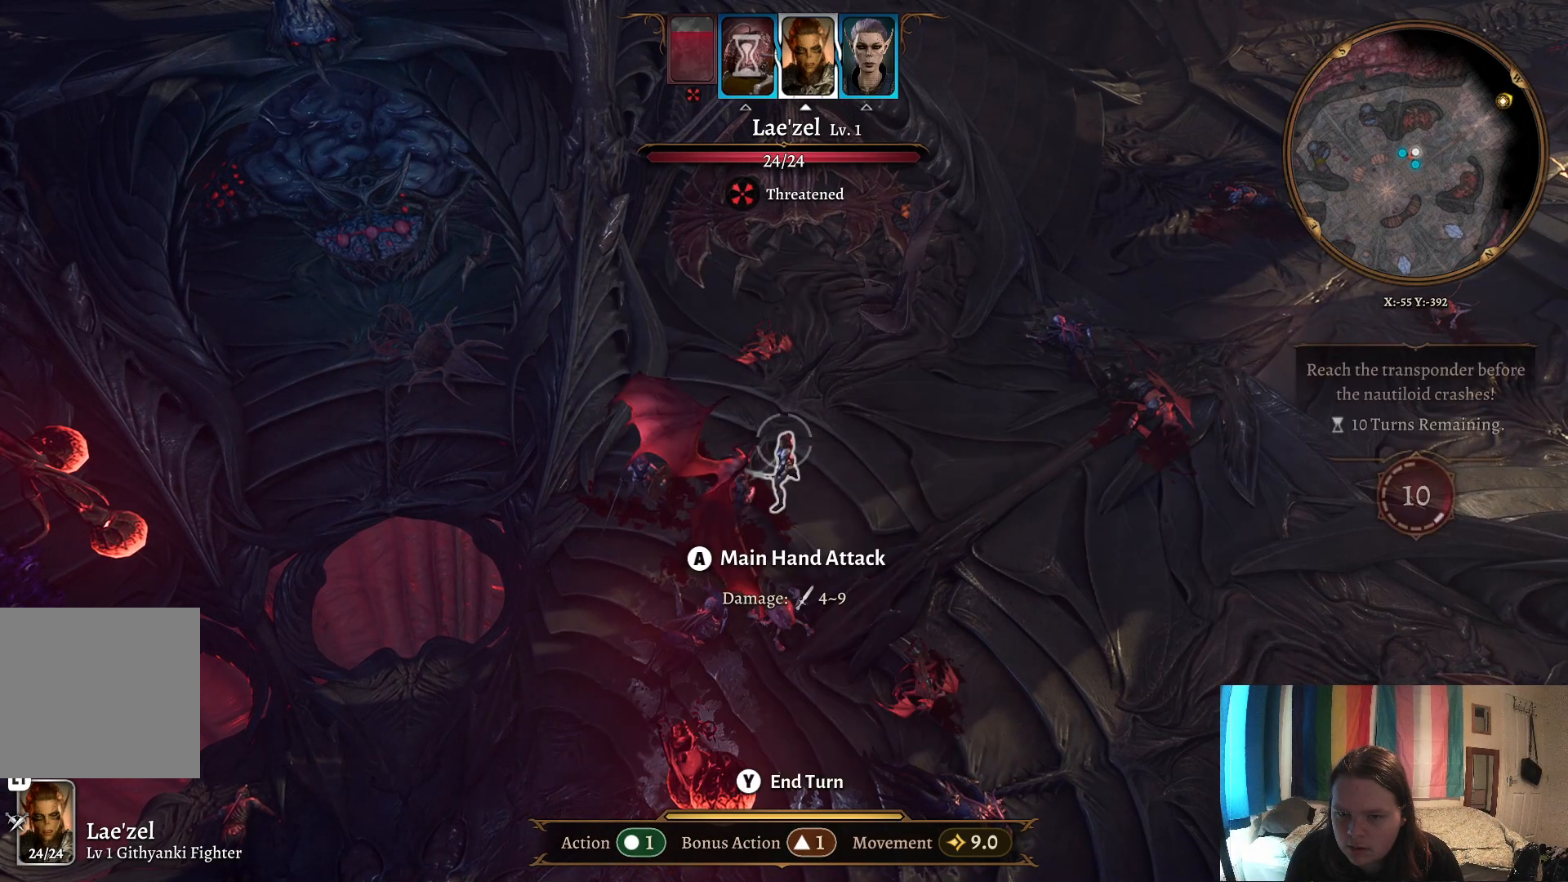
{"buttons": [], "left_stick": "center", "right_stick": "center", "events": [[50, "left_stick", "down-left"], [250, "left_stick", "center"]]}
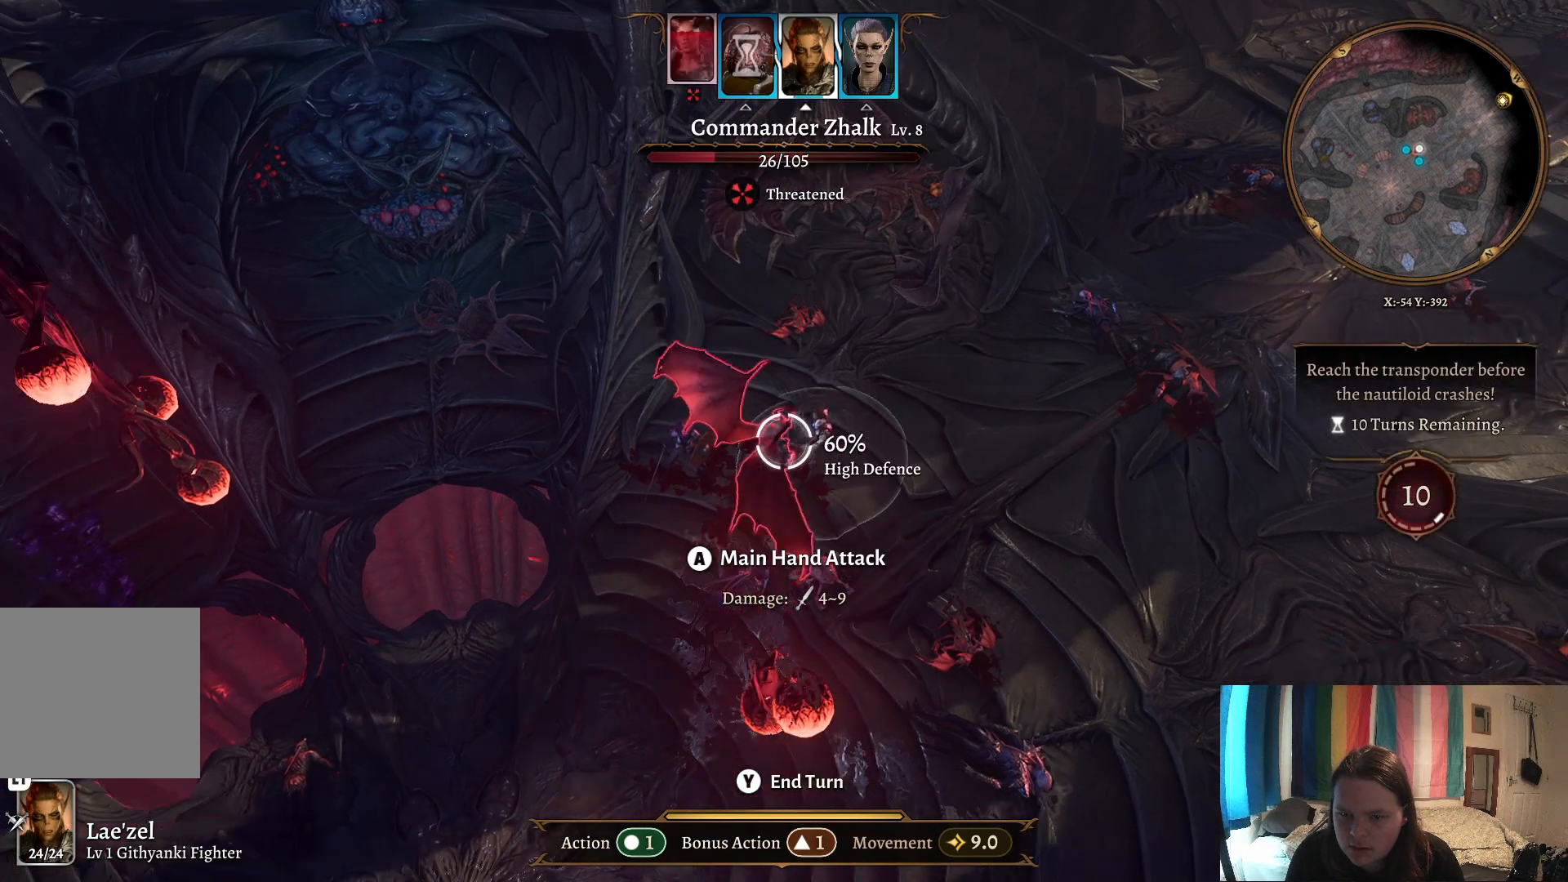
{"buttons": [], "left_stick": "center", "right_stick": "center", "events": [[117, "left_stick", "down-left"], [383, "left_stick", "center"], [400, "A", "down"], [433, "A", "up"]]}
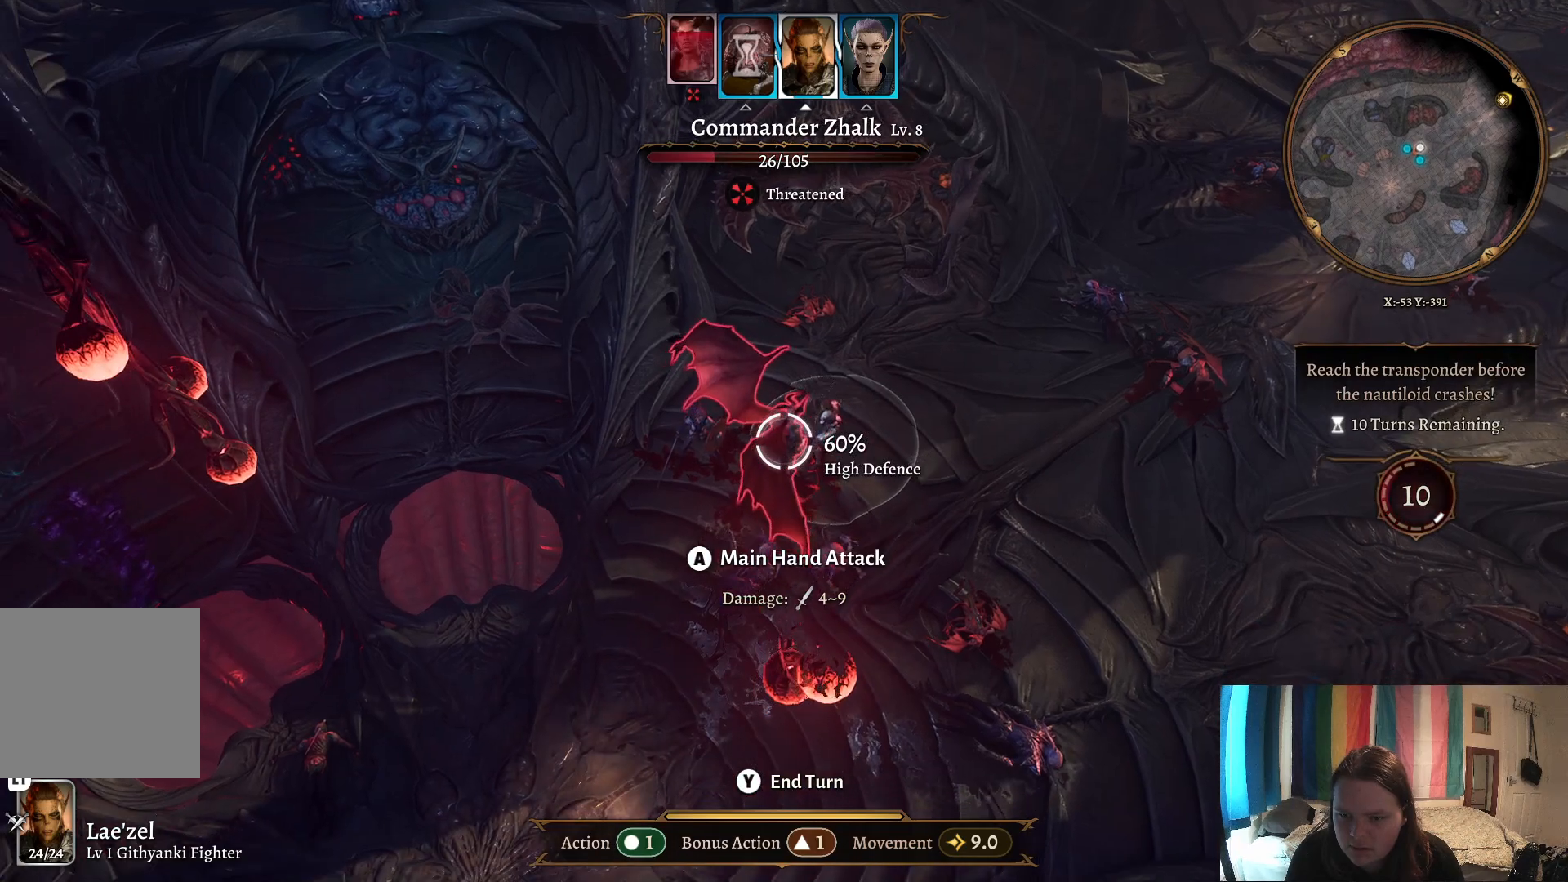
{"buttons": [], "left_stick": "center", "right_stick": "center", "events": []}
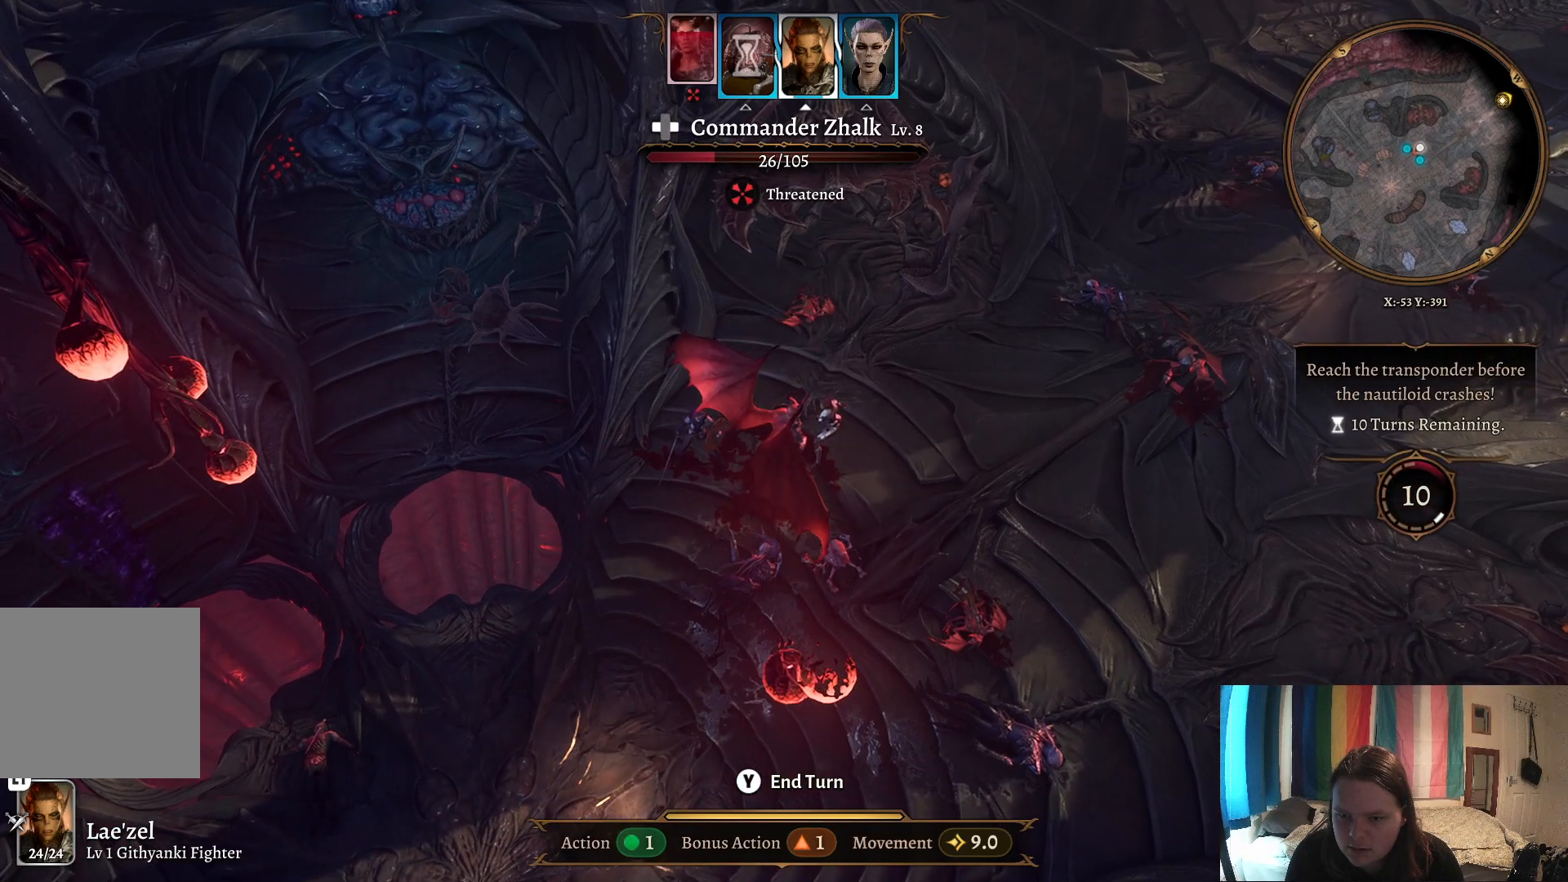
{"buttons": [], "left_stick": "center", "right_stick": "center", "events": [[100, "right_stick", "left"], [433, "right_stick", "center"]]}
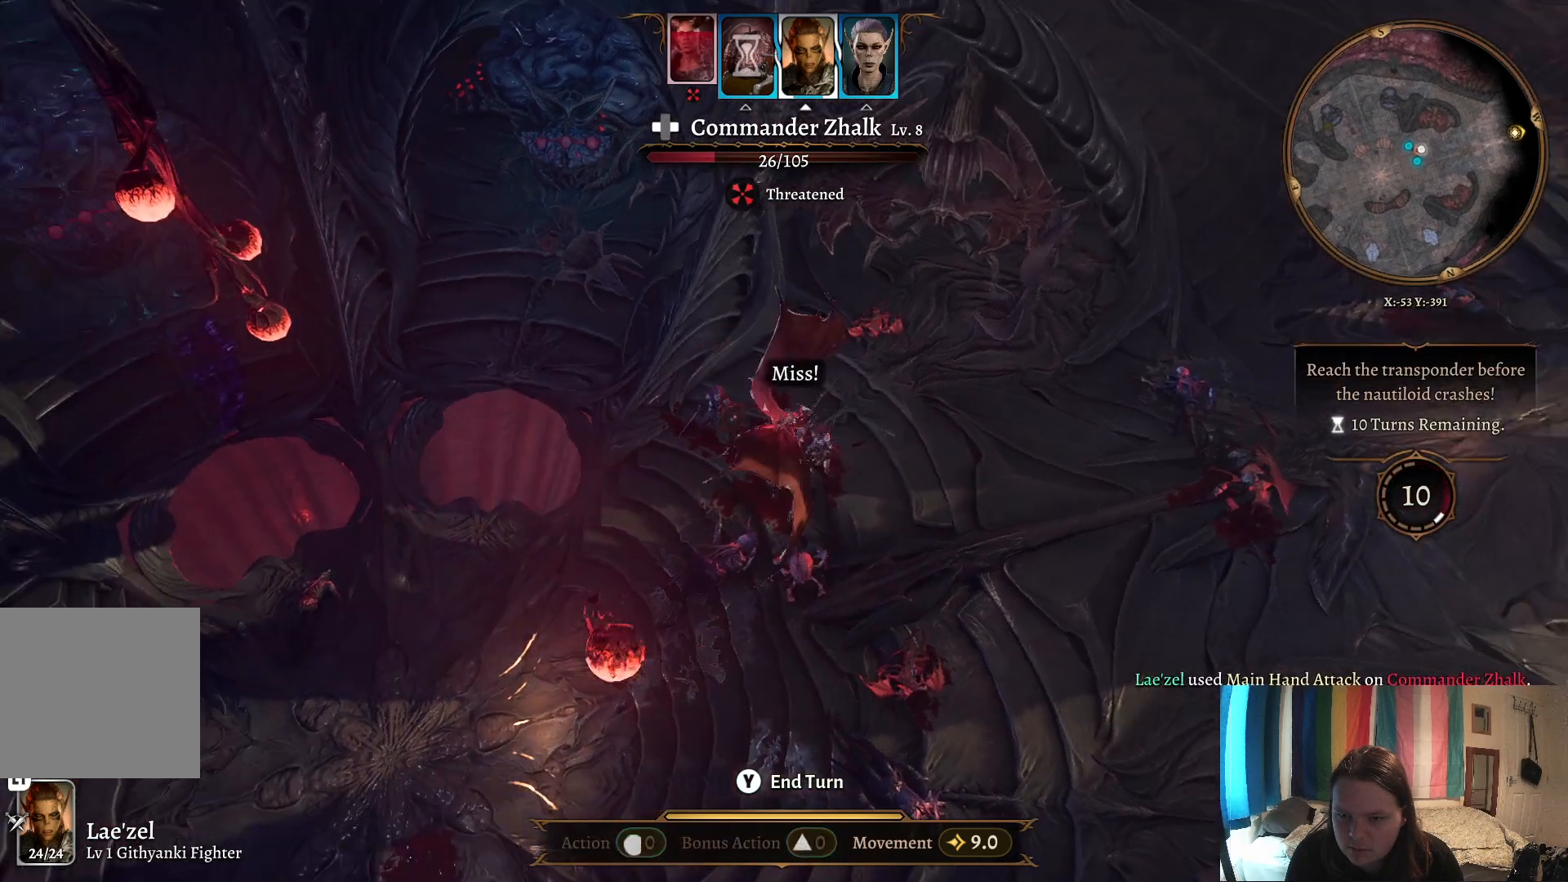
{"buttons": [], "left_stick": "center", "right_stick": "center", "events": []}
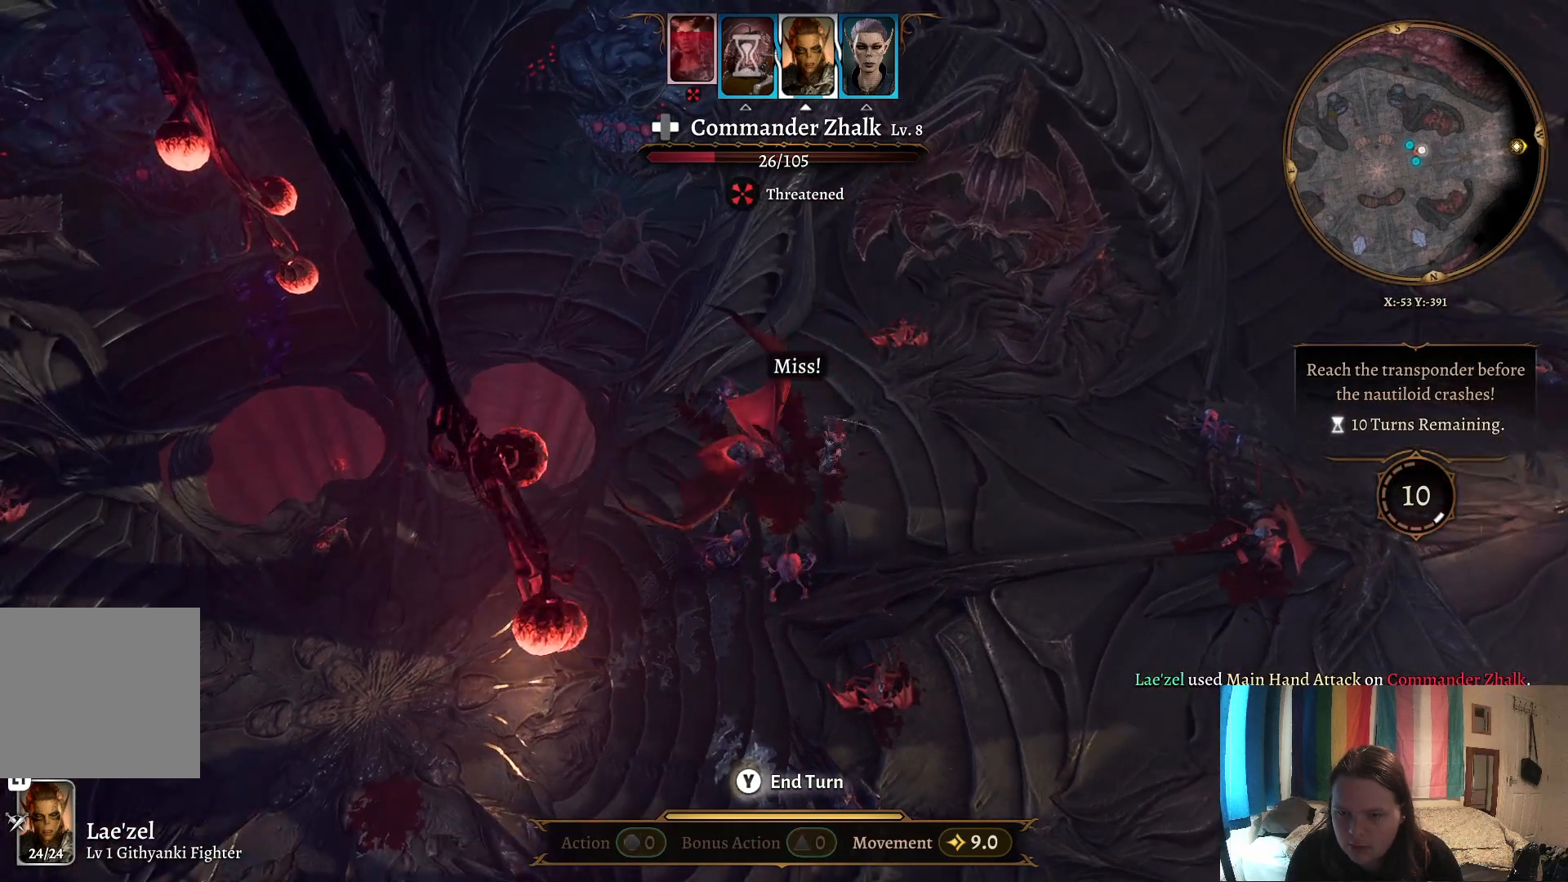
{"buttons": [], "left_stick": "center", "right_stick": "center", "events": []}
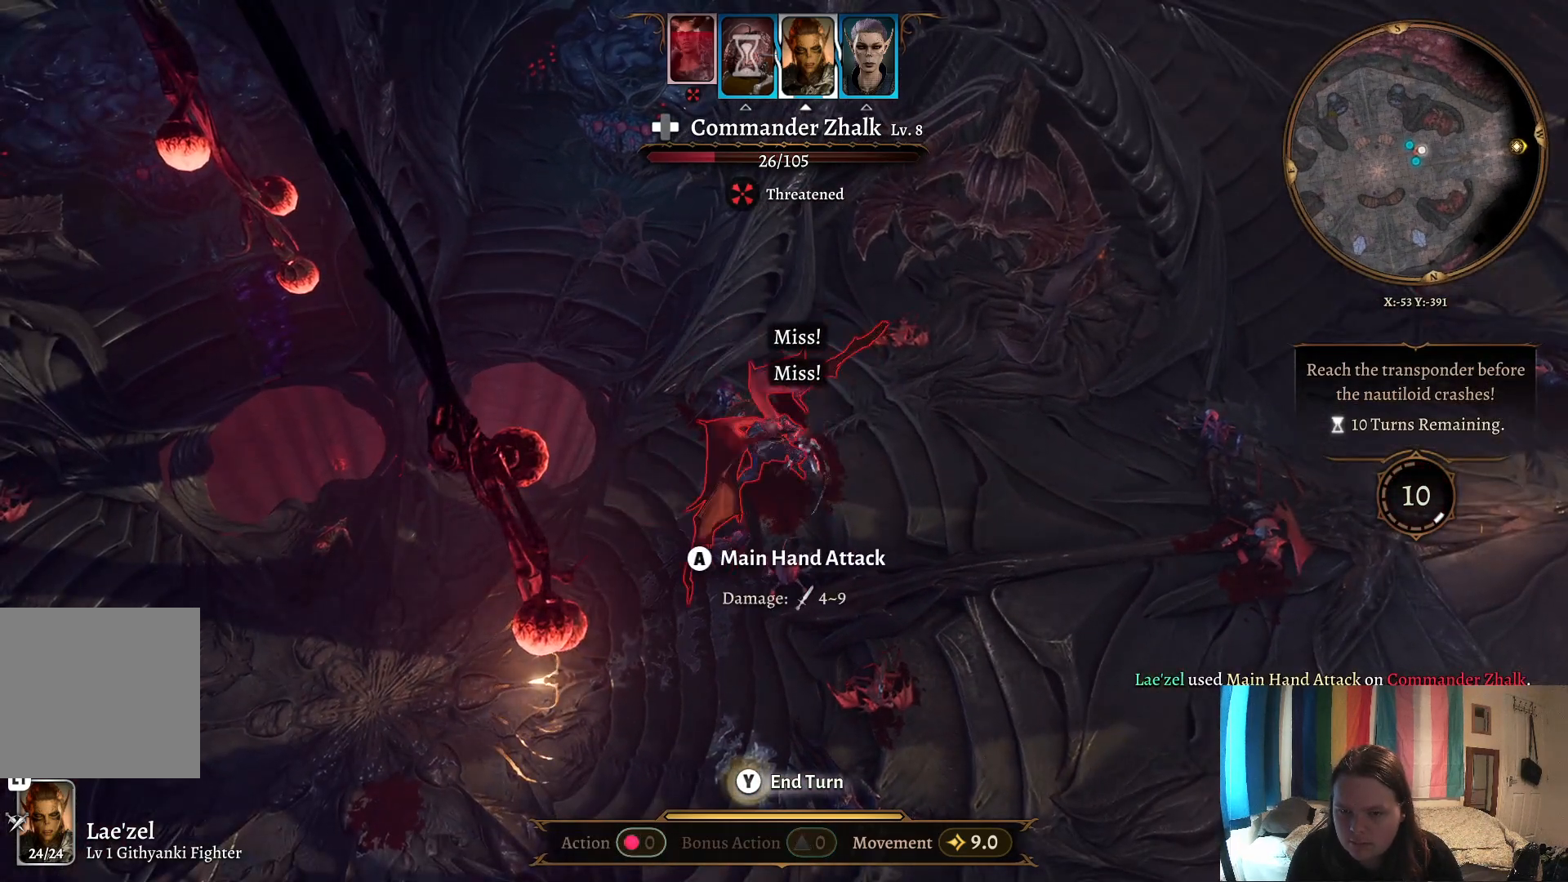
{"buttons": [], "left_stick": "center", "right_stick": "center", "events": []}
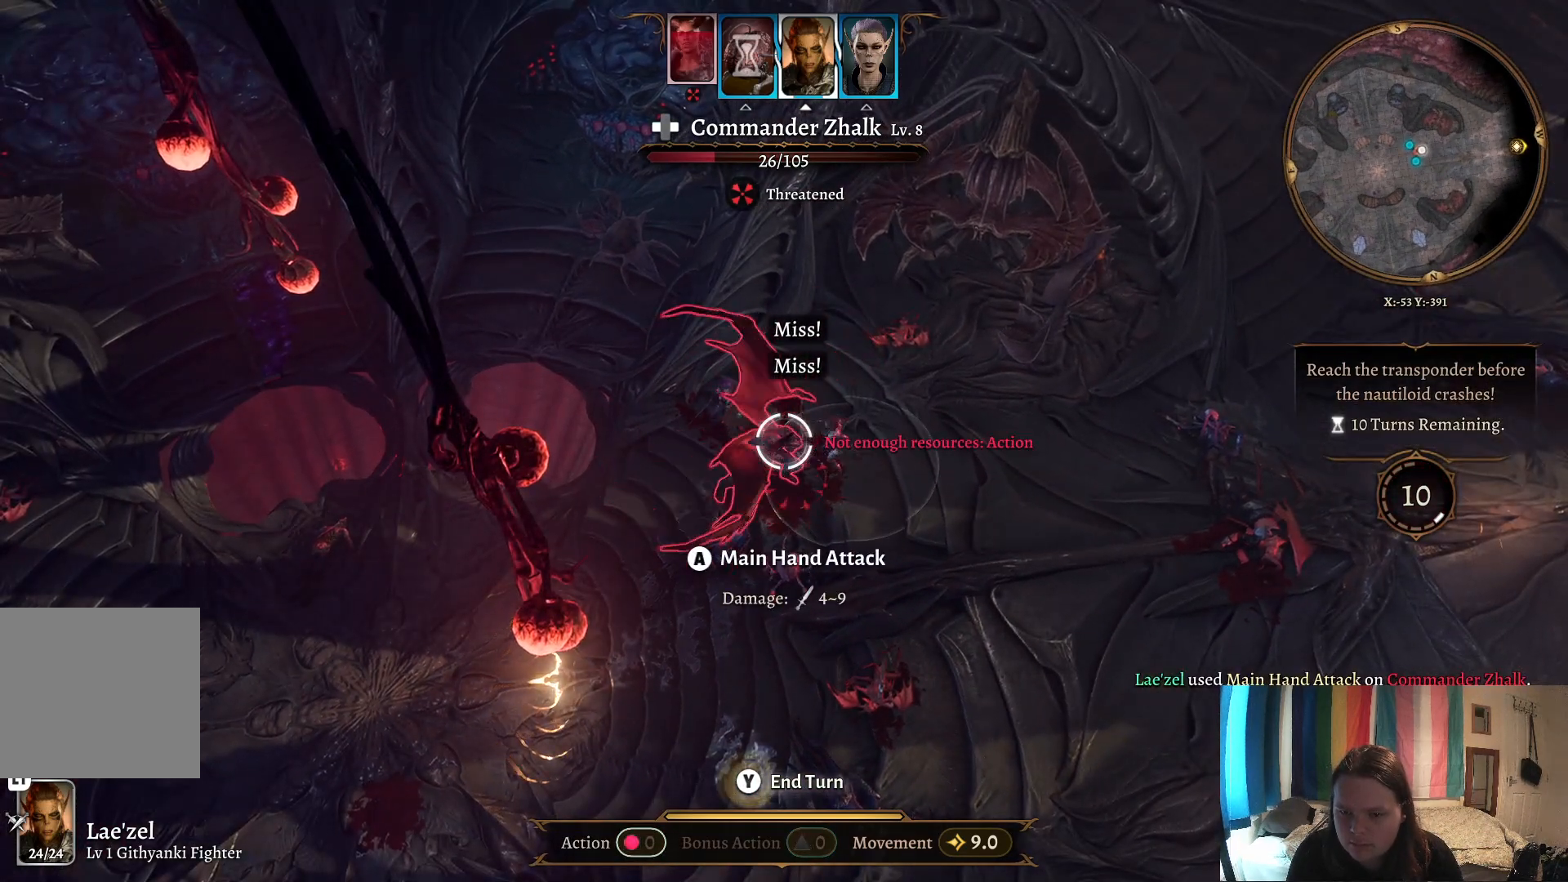
{"buttons": [], "left_stick": "center", "right_stick": "center", "events": []}
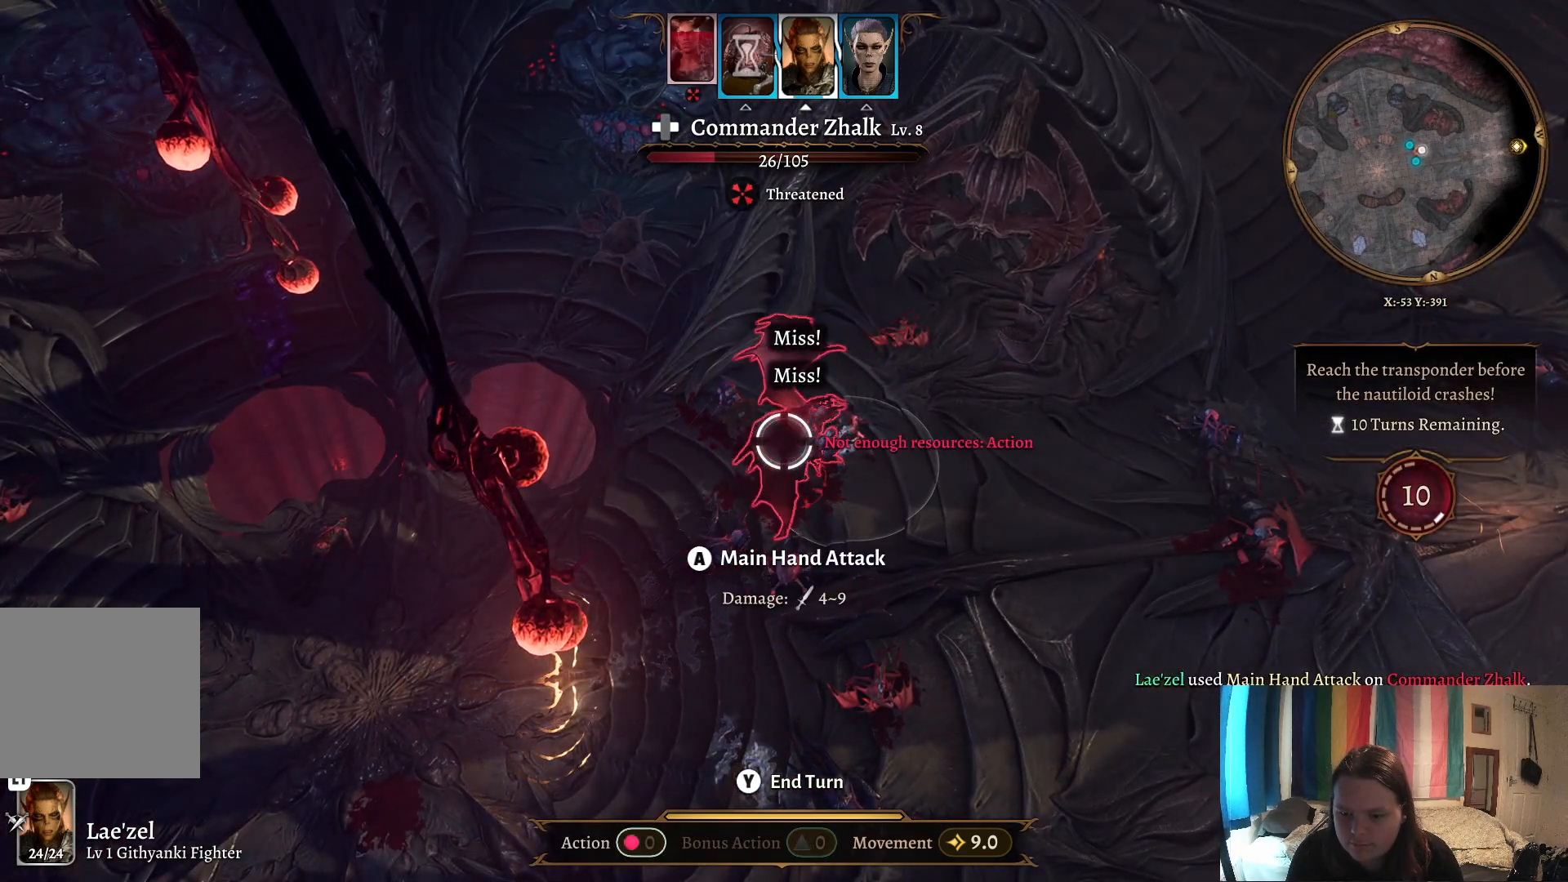
{"buttons": [], "left_stick": "center", "right_stick": "center", "events": []}
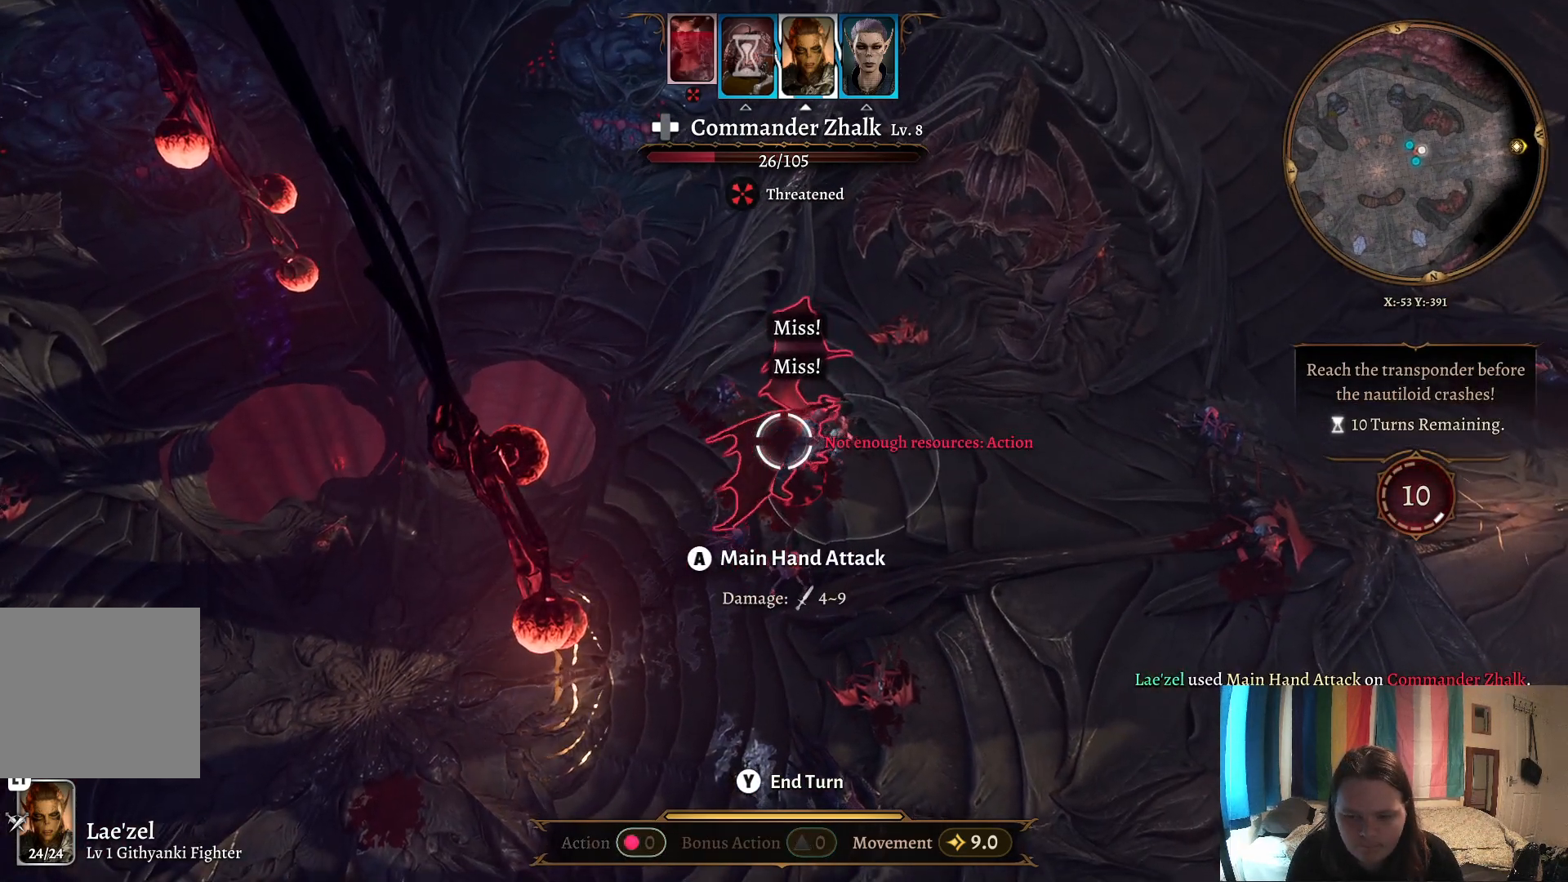
{"buttons": [], "left_stick": "center", "right_stick": "center", "events": [[50, "Y", "down"], [133, "Y", "up"]]}
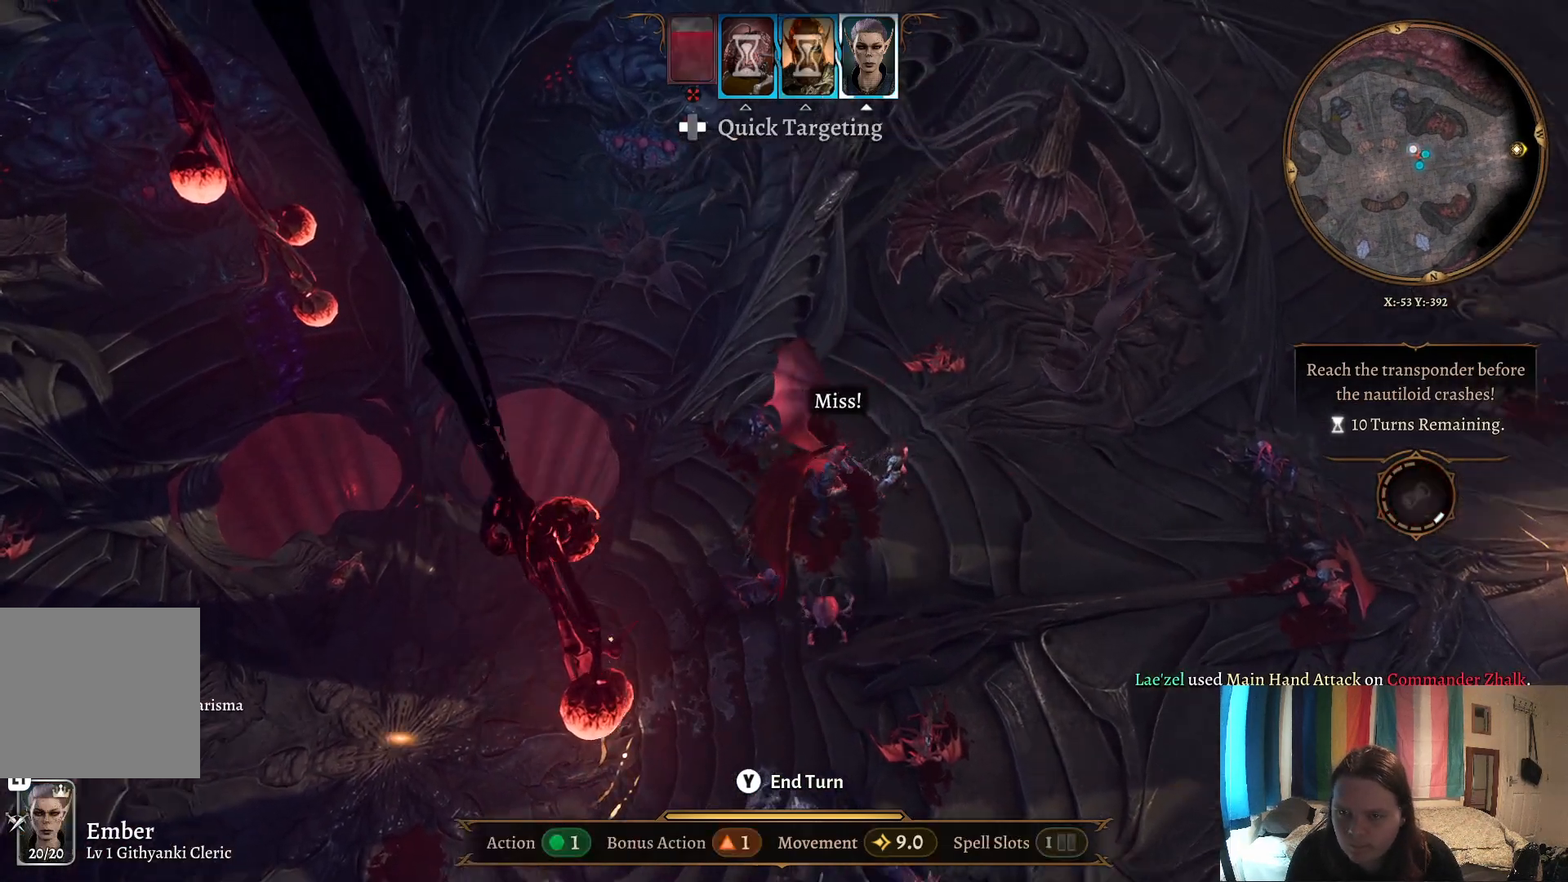
{"buttons": [], "left_stick": "center", "right_stick": "right", "events": [[283, "right_stick", "right"]]}
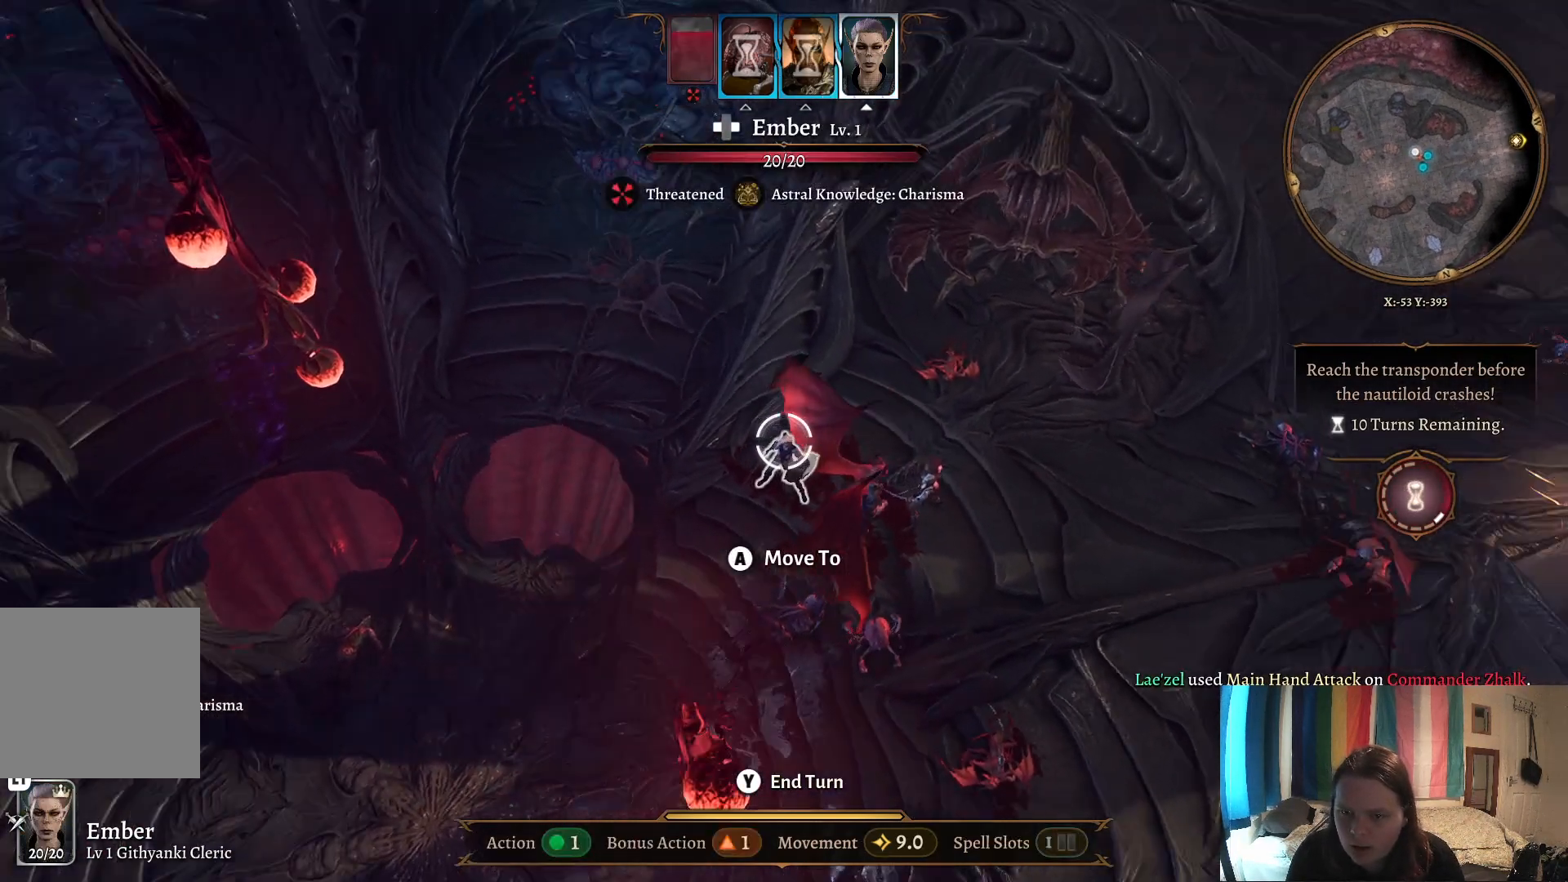
{"buttons": [], "left_stick": "center", "right_stick": "right", "events": []}
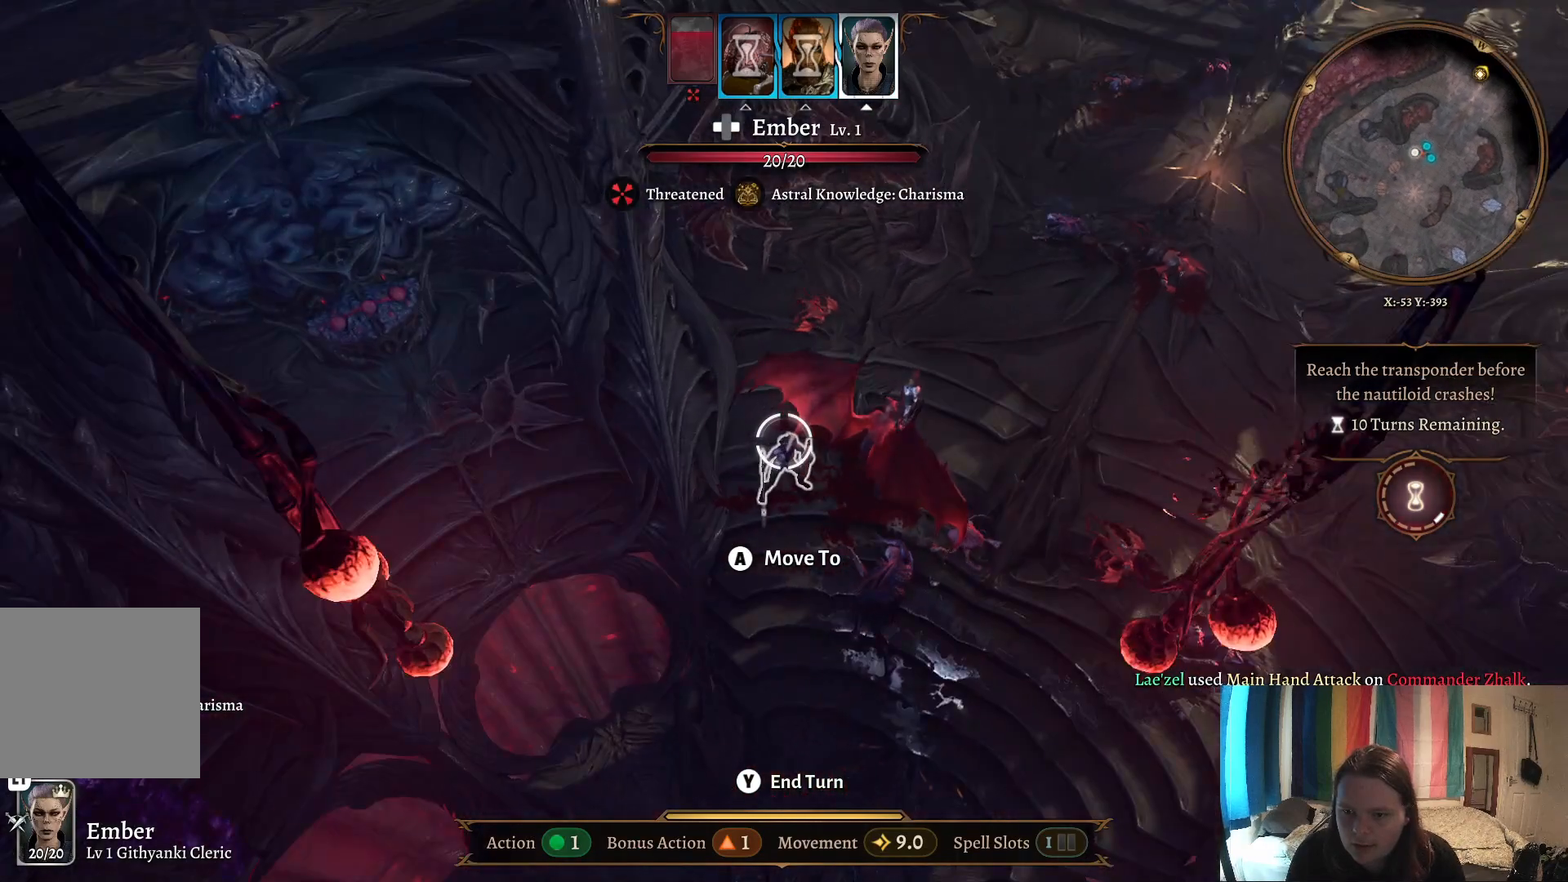
{"buttons": [], "left_stick": "center", "right_stick": "center", "events": [[50, "R1", "down"], [50, "right_stick", "center"], [100, "R1", "up"]]}